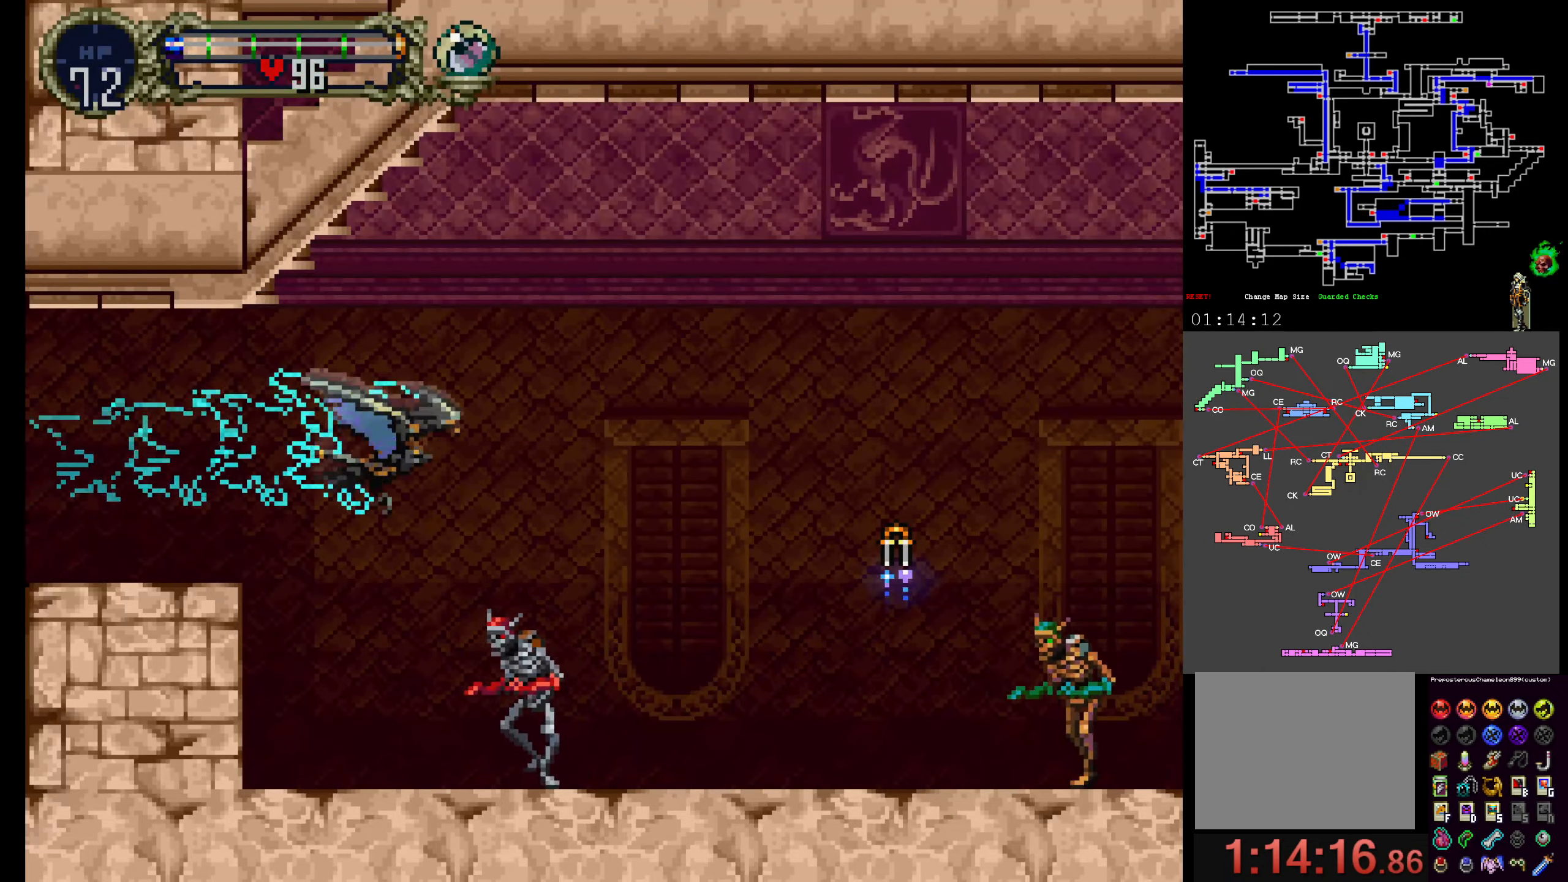
Gameplay with a controller (Xbox layout); each line is a JSON object with the inputs held at the frame after it. "events" lists button and stick changes between this image and that frame as [ms after this image, input, new state], when the widget could be followed in between. Not read: L3 R3 left_stick right_stick.
{"buttons": [], "events": []}
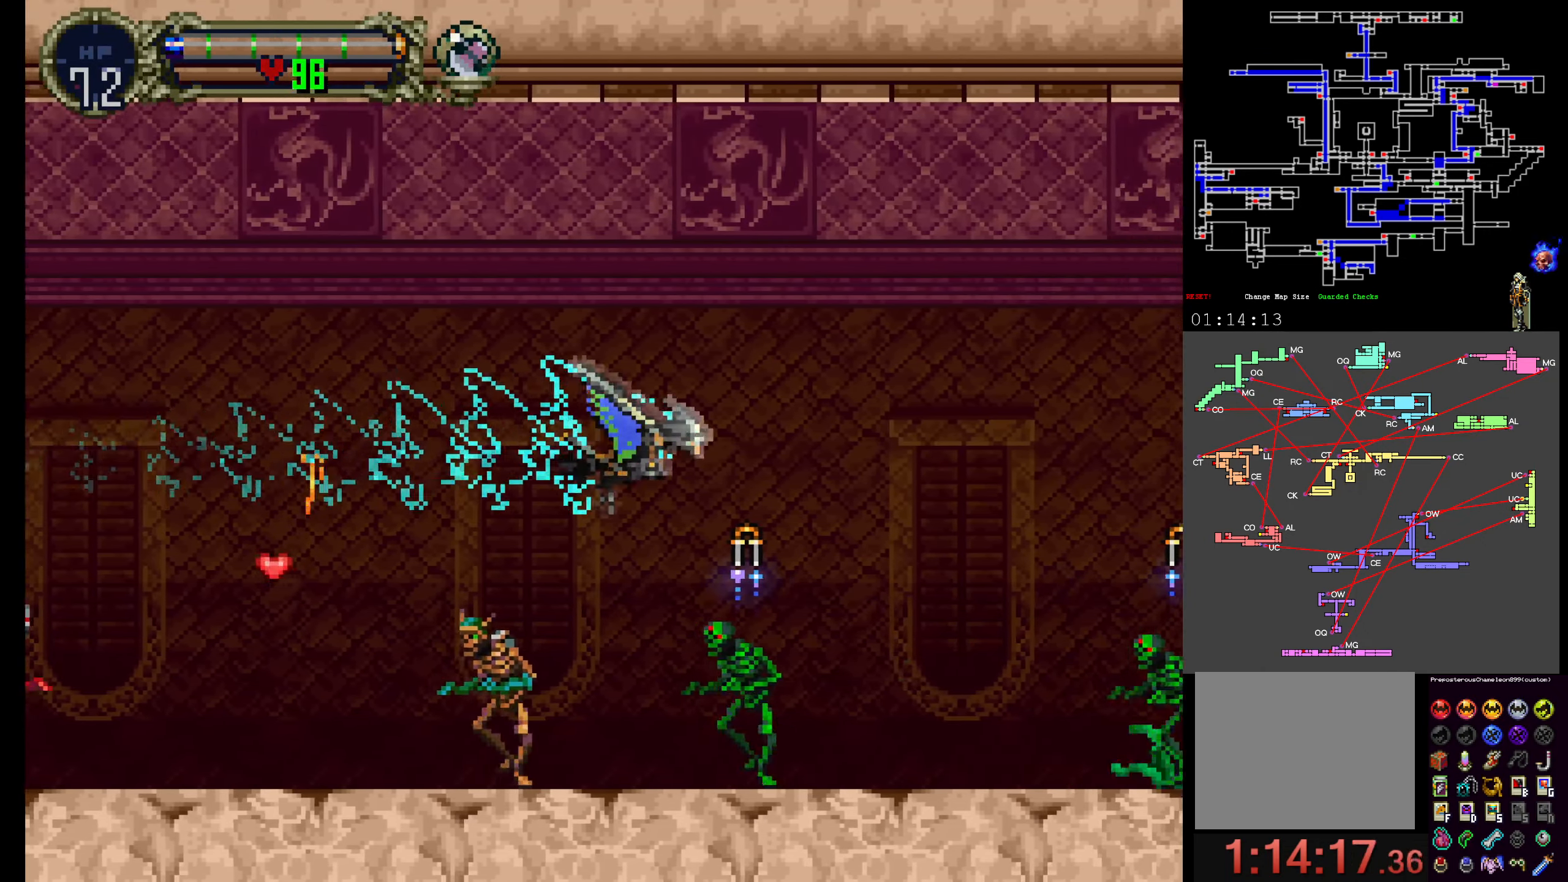
{"buttons": [], "events": [[333, "DPAD_DOWN", "down"], [500, "DPAD_DOWN", "up"]]}
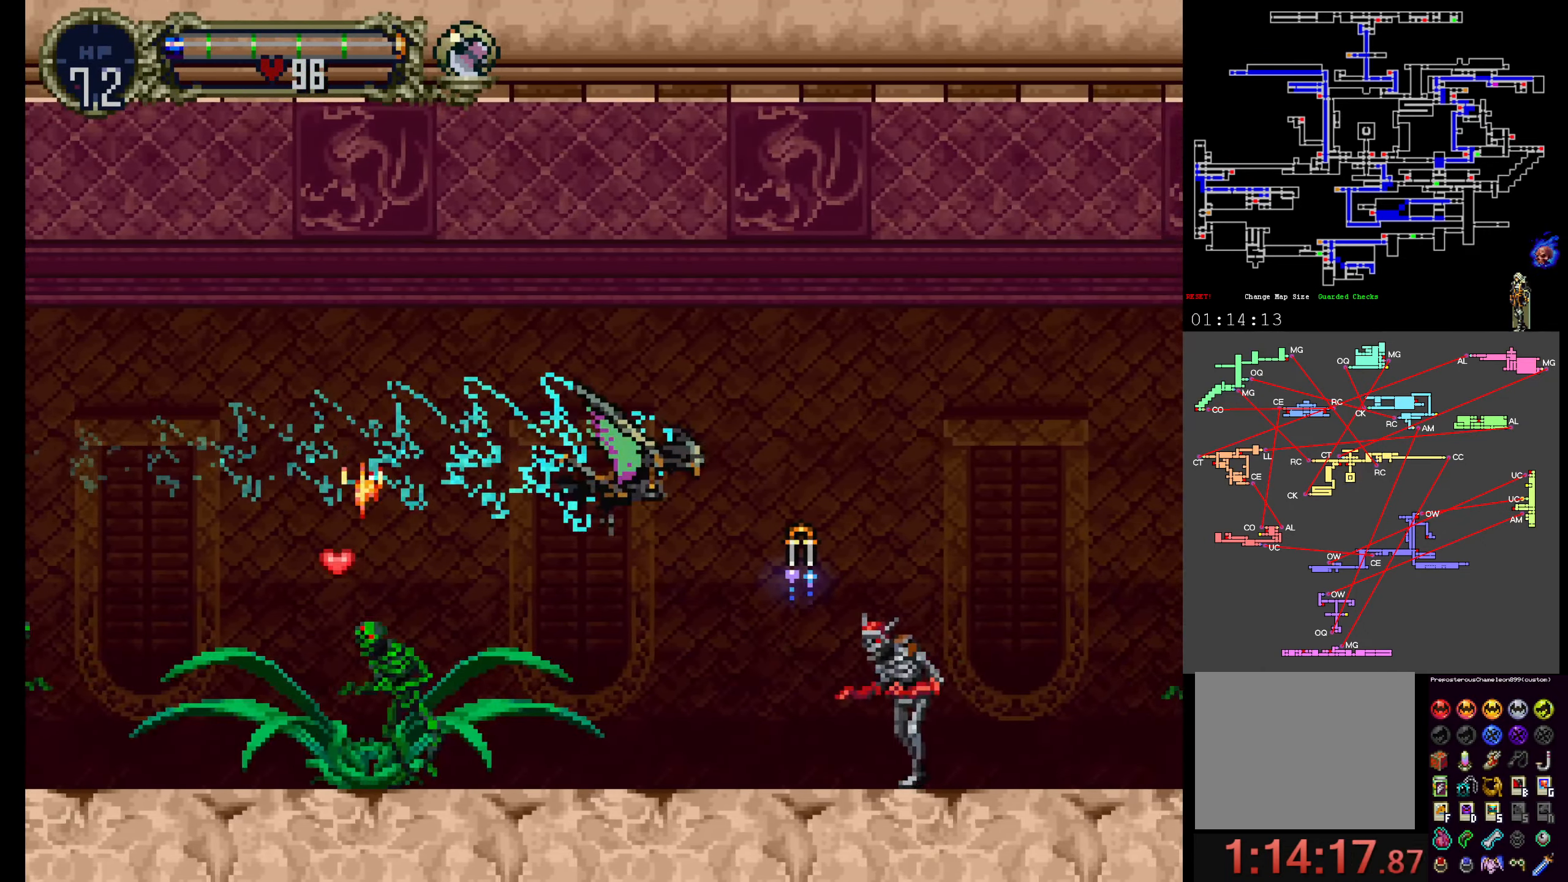
{"buttons": [], "events": []}
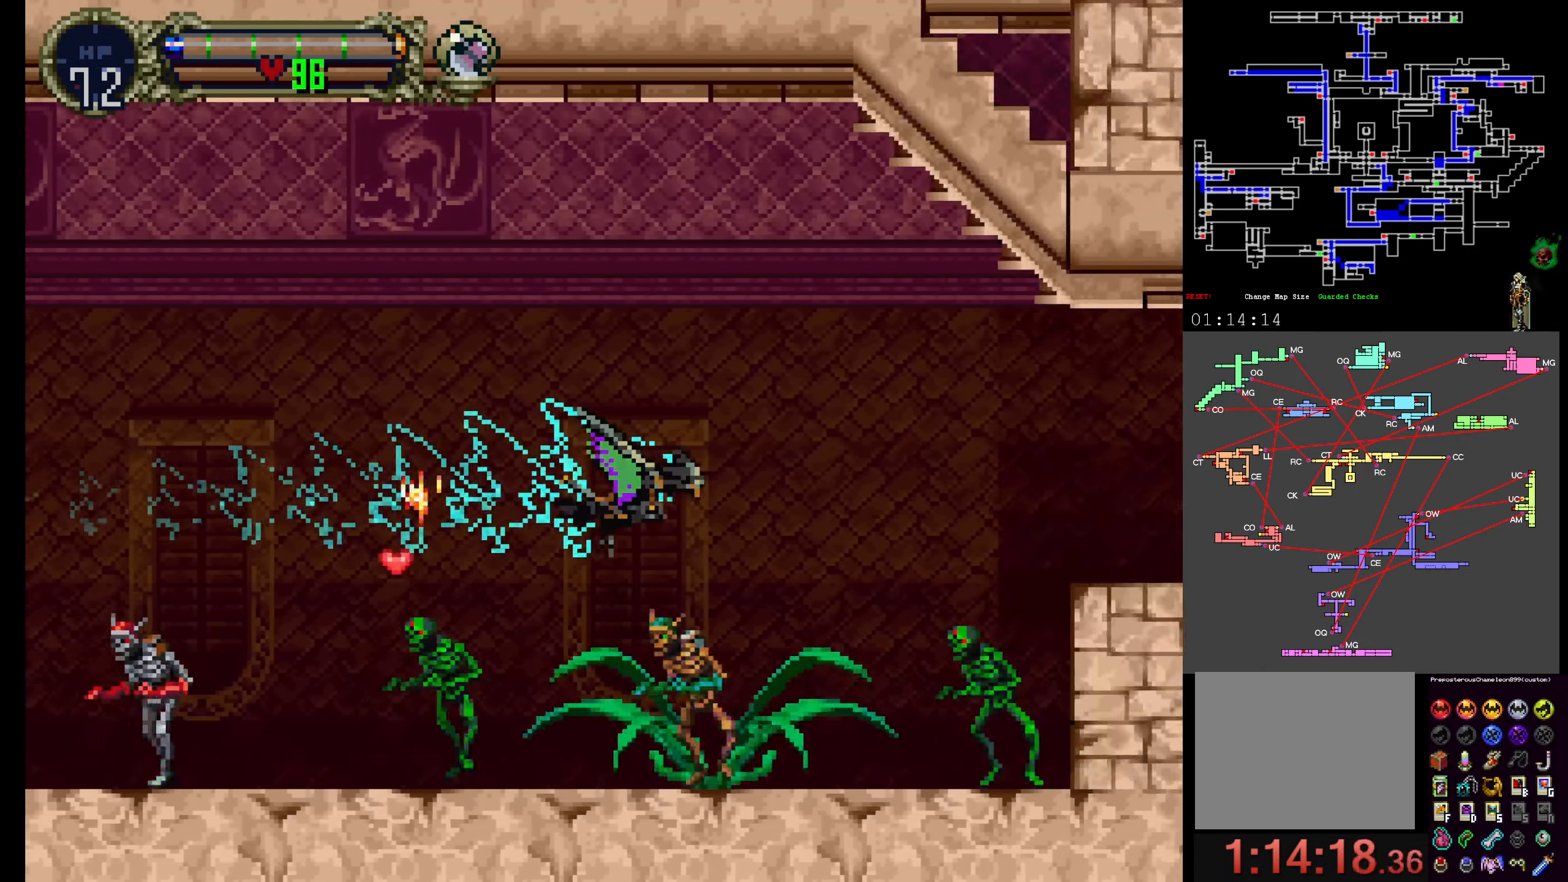
{"buttons": [], "events": []}
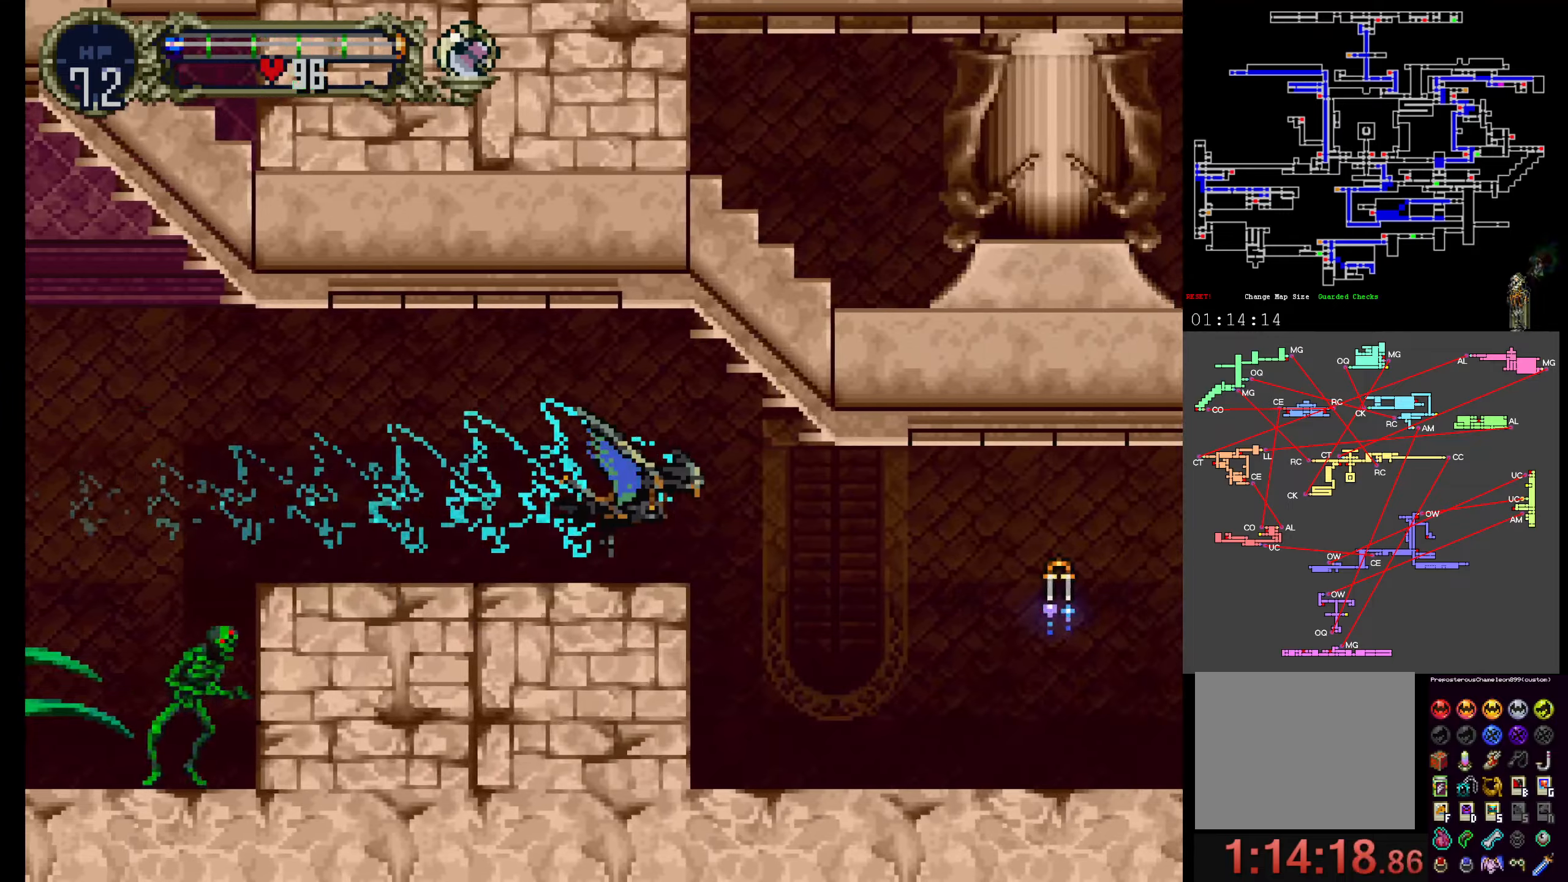
{"buttons": [], "events": [[200, "DPAD_UP", "down"], [450, "DPAD_UP", "up"]]}
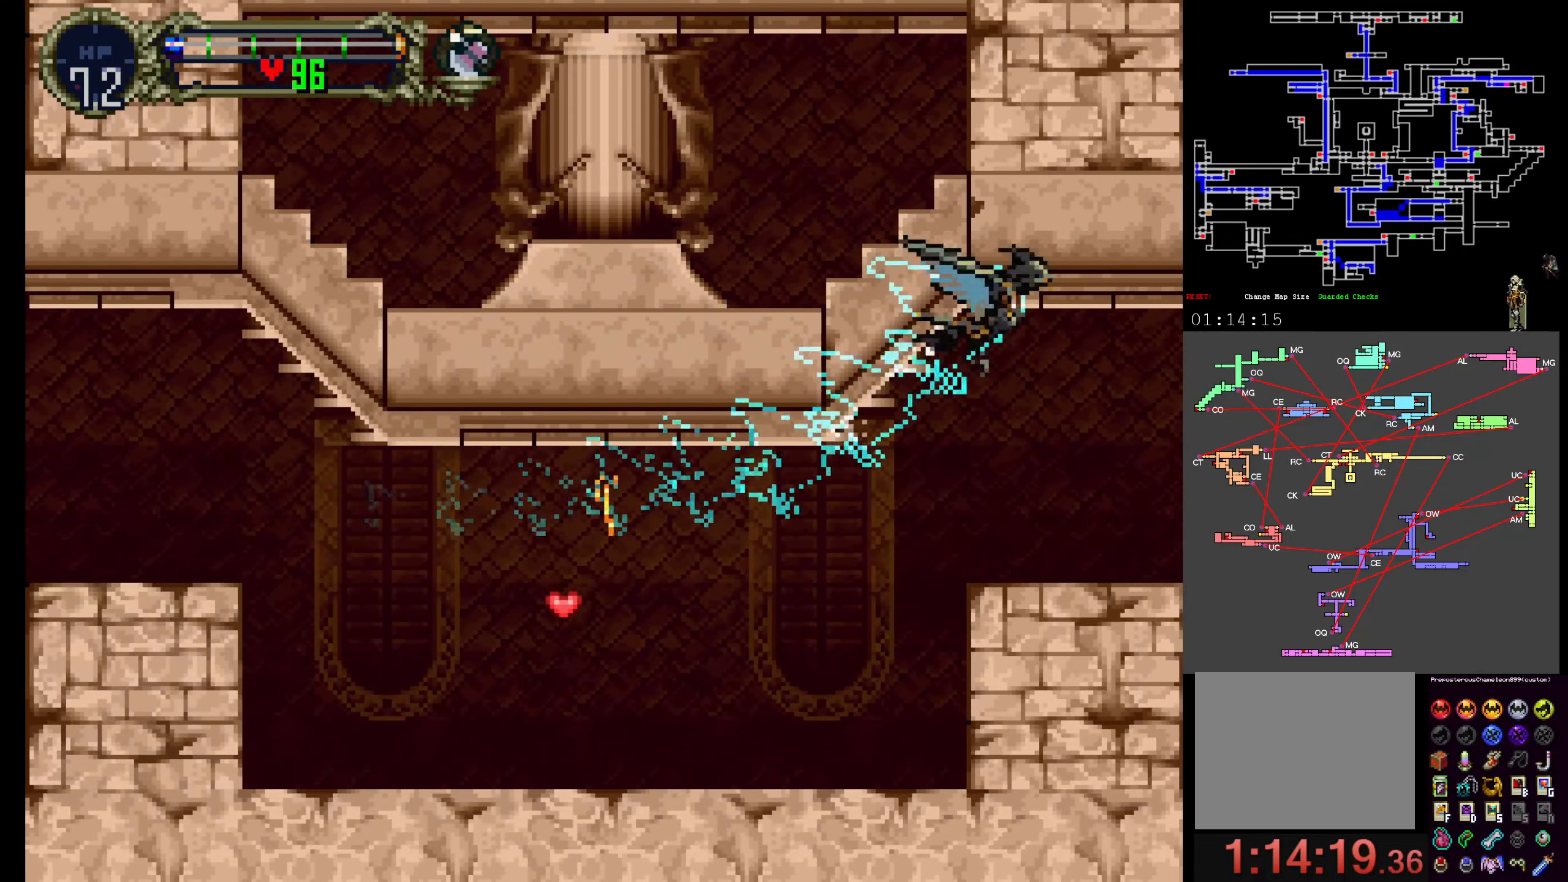
{"buttons": [], "events": []}
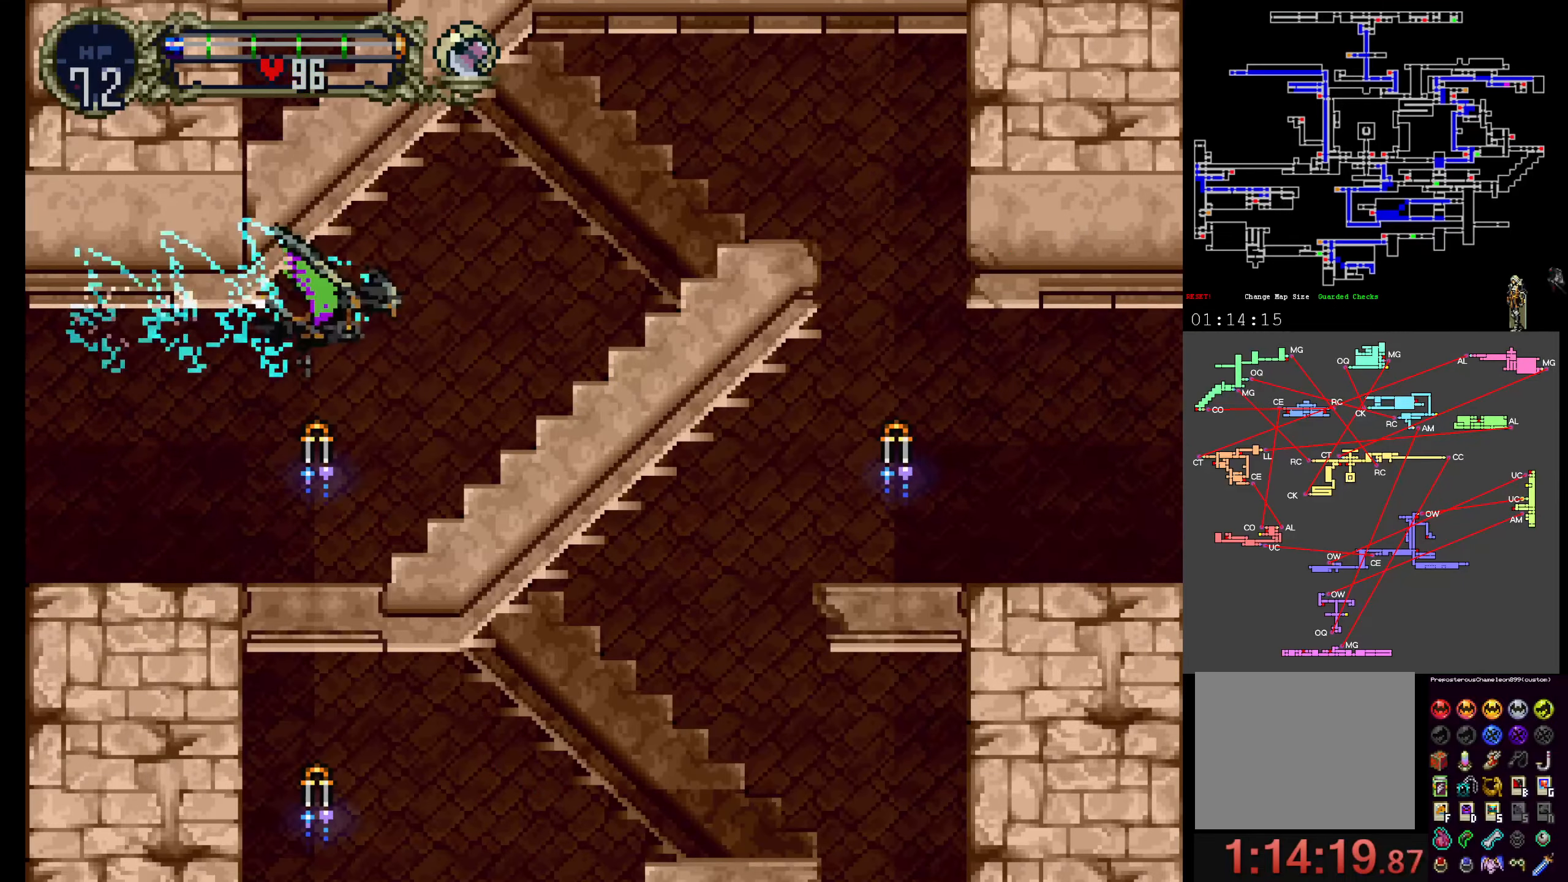
{"buttons": ["R1"], "events": [[434, "R1", "down"]]}
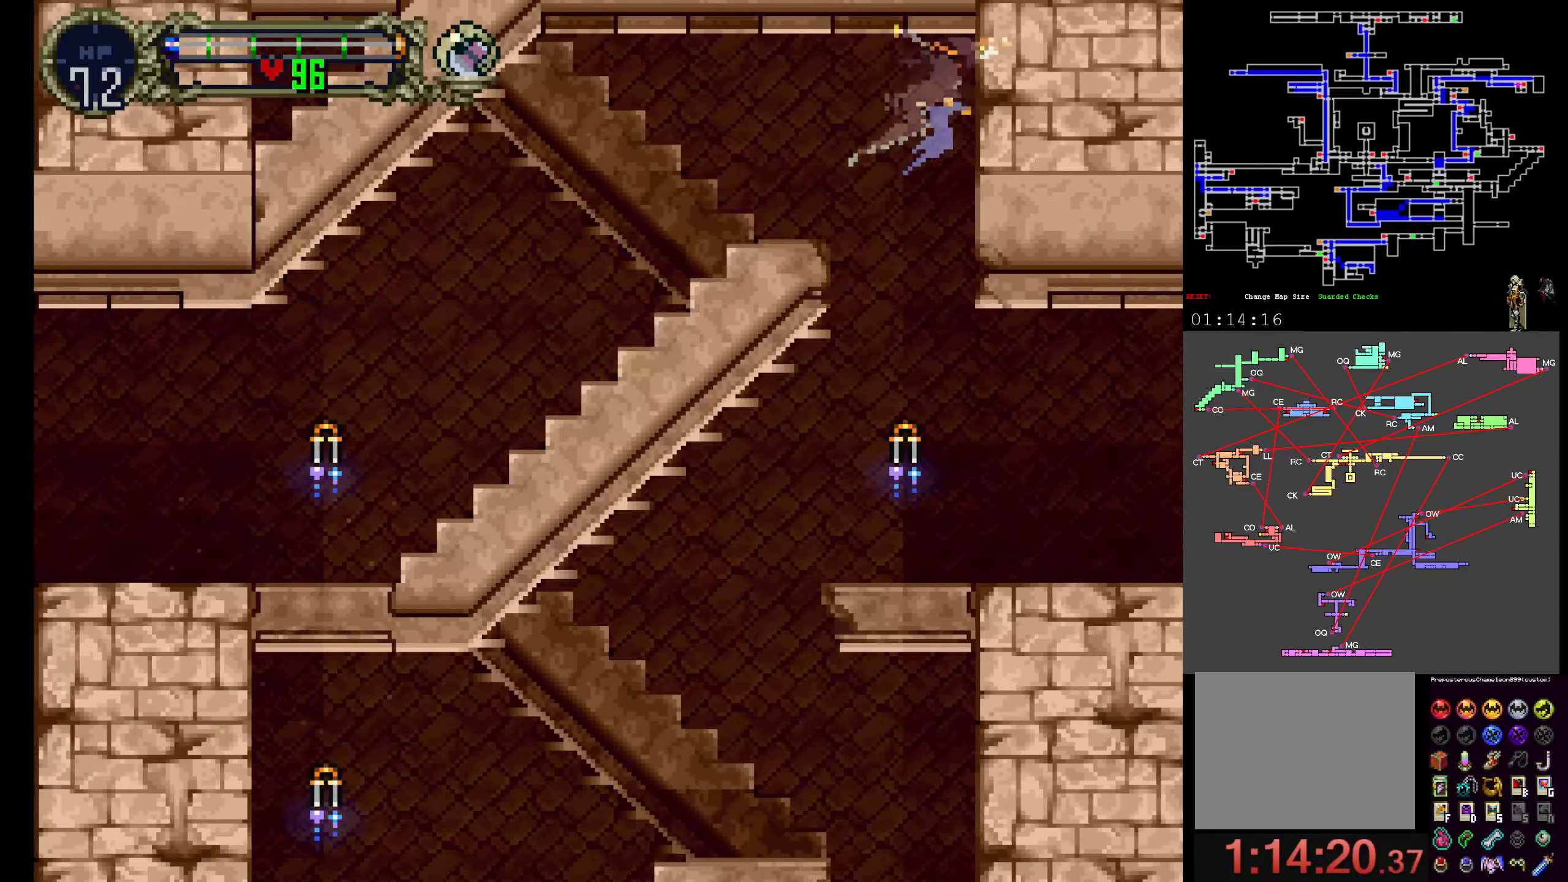
{"buttons": [], "events": [[67, "R1", "up"]]}
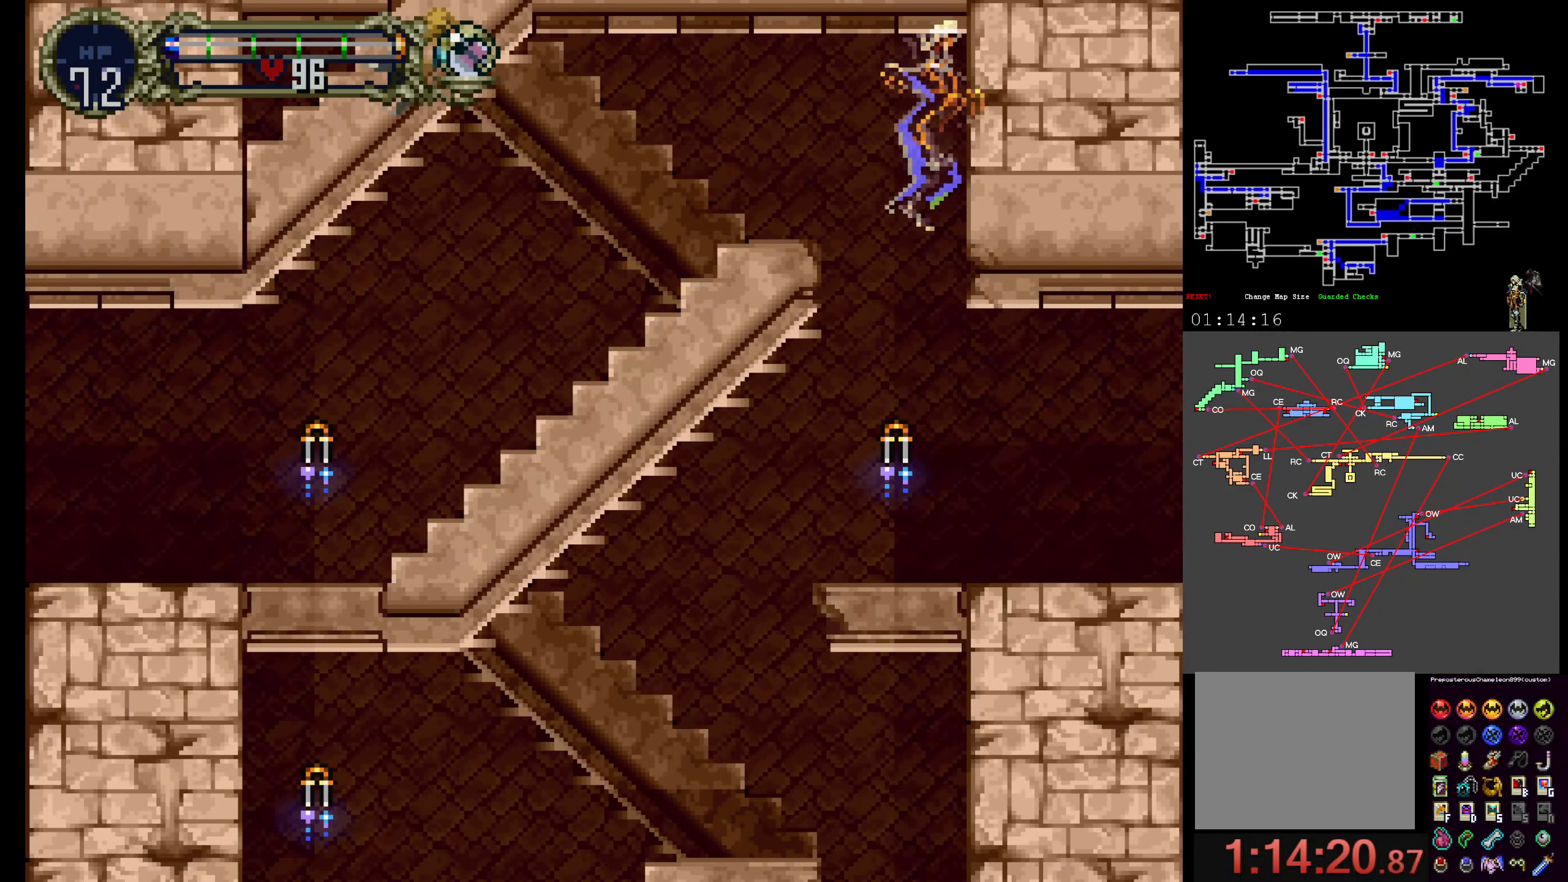
{"buttons": [], "events": []}
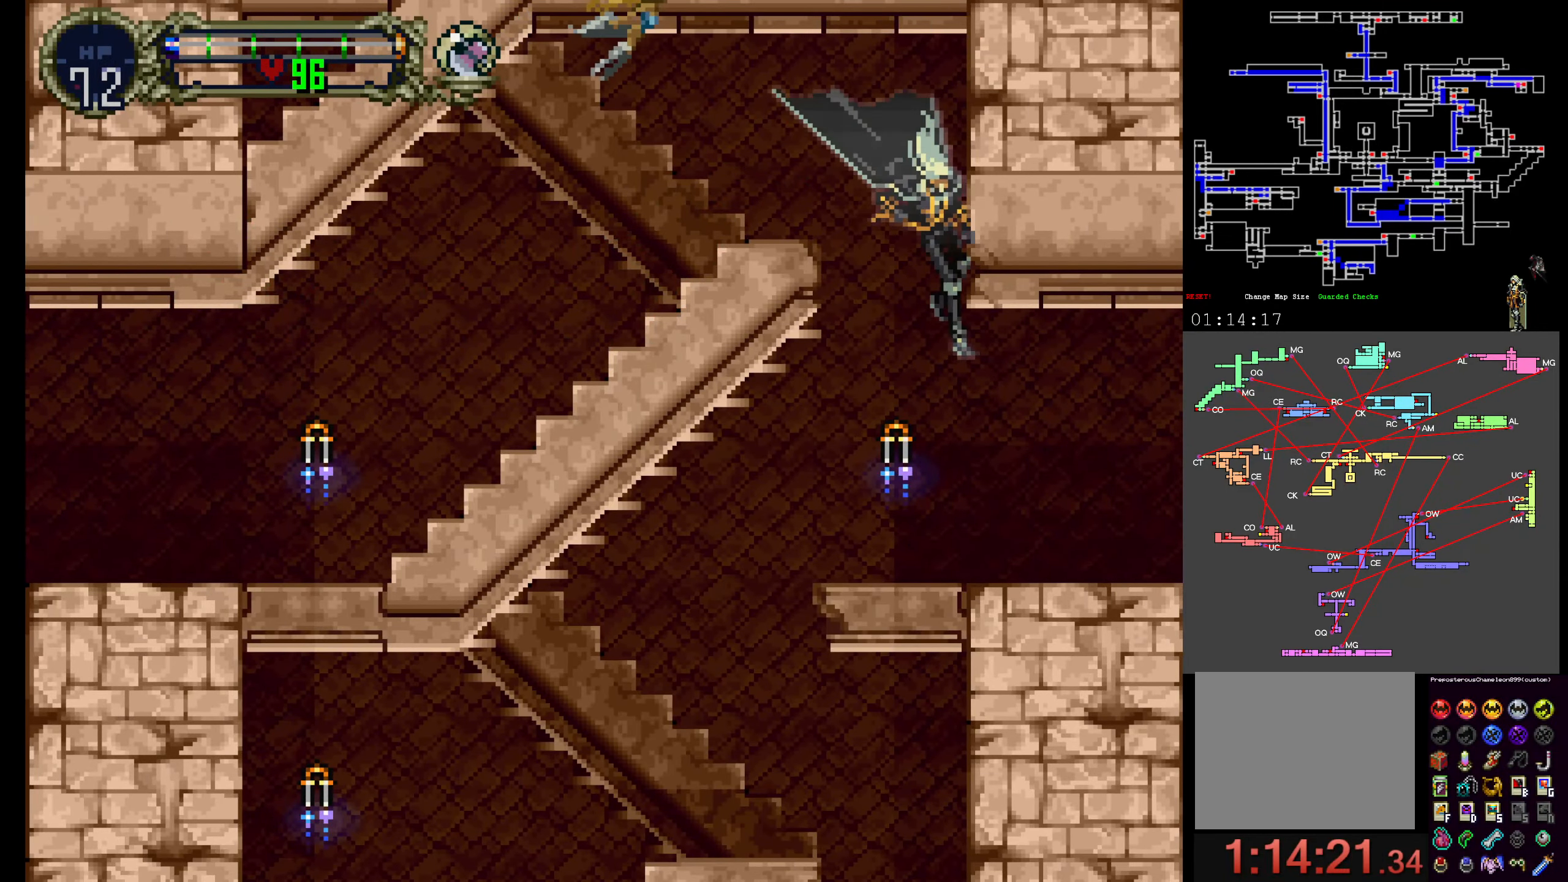
{"buttons": [], "events": []}
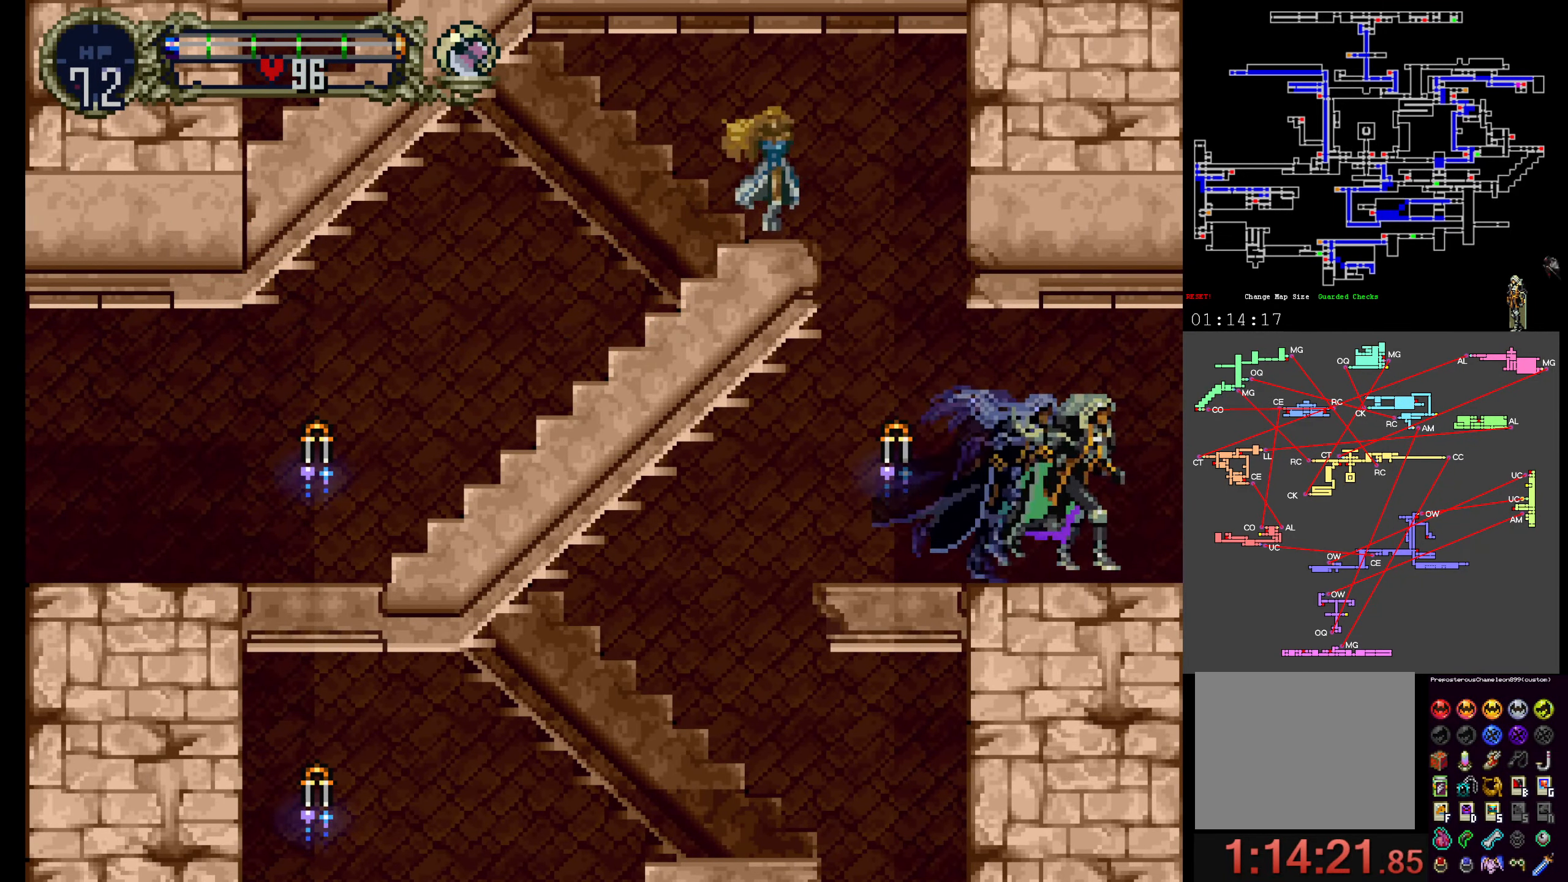
{"buttons": [], "events": []}
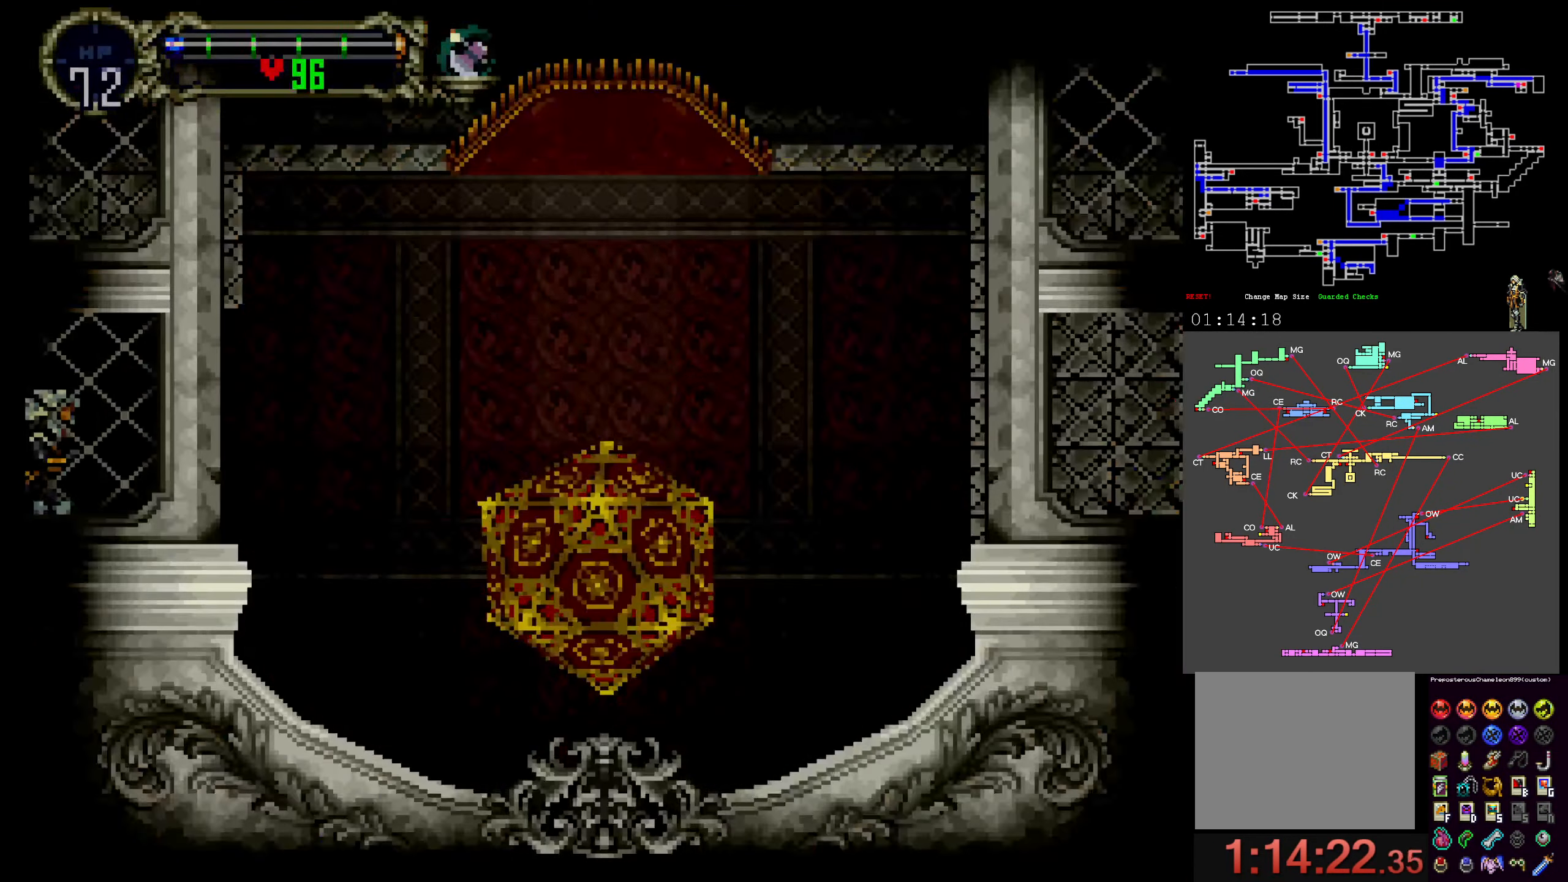
{"buttons": [], "events": [[350, "A", "down"], [500, "A", "up"]]}
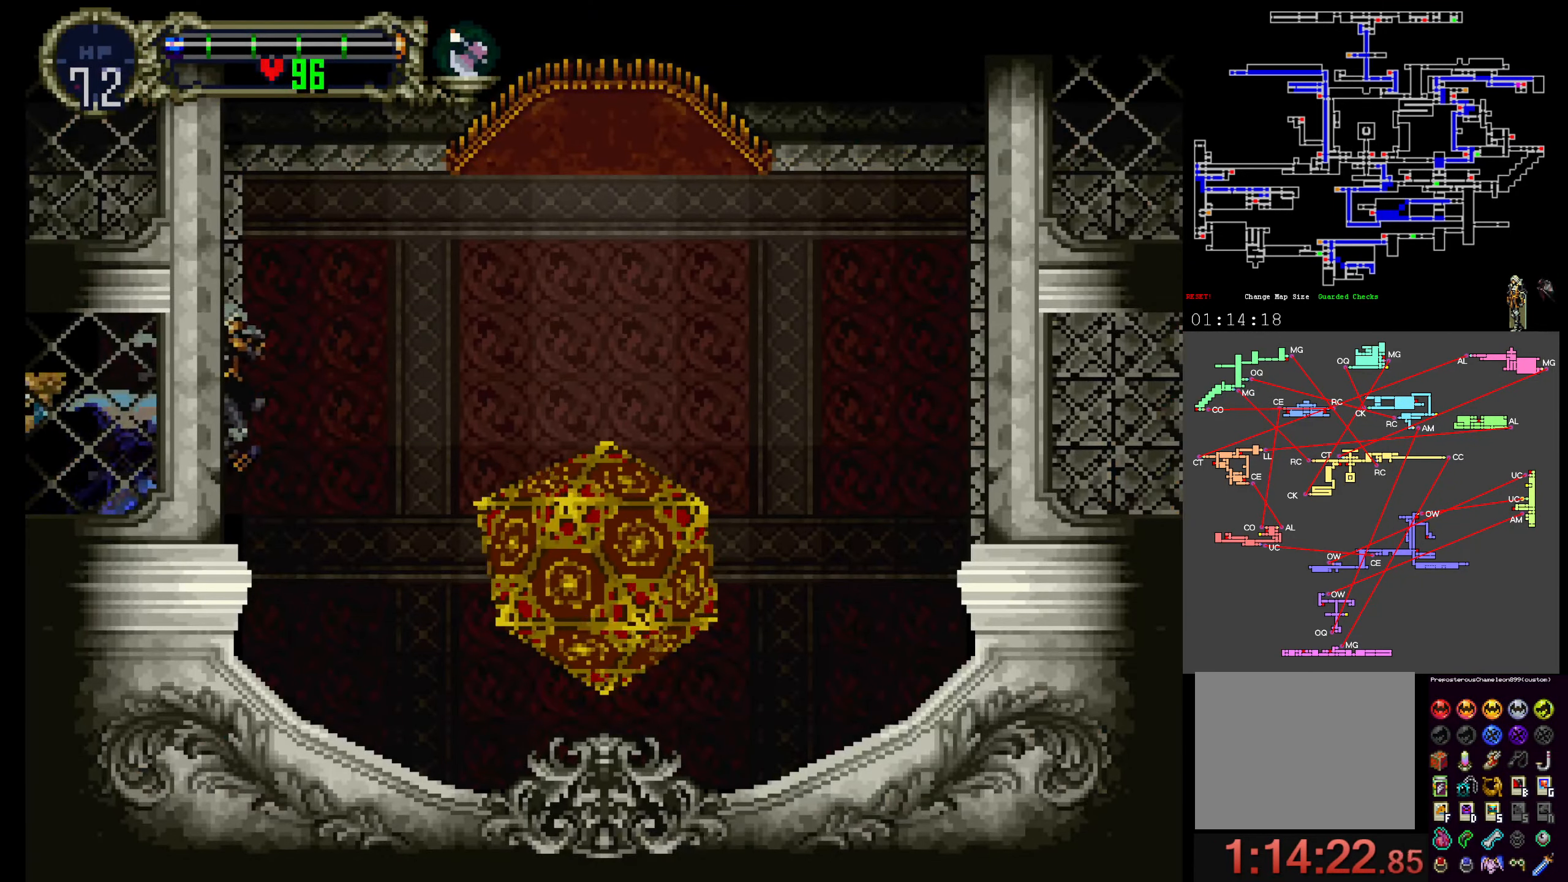
{"buttons": [], "events": [[117, "A", "down"], [284, "A", "up"]]}
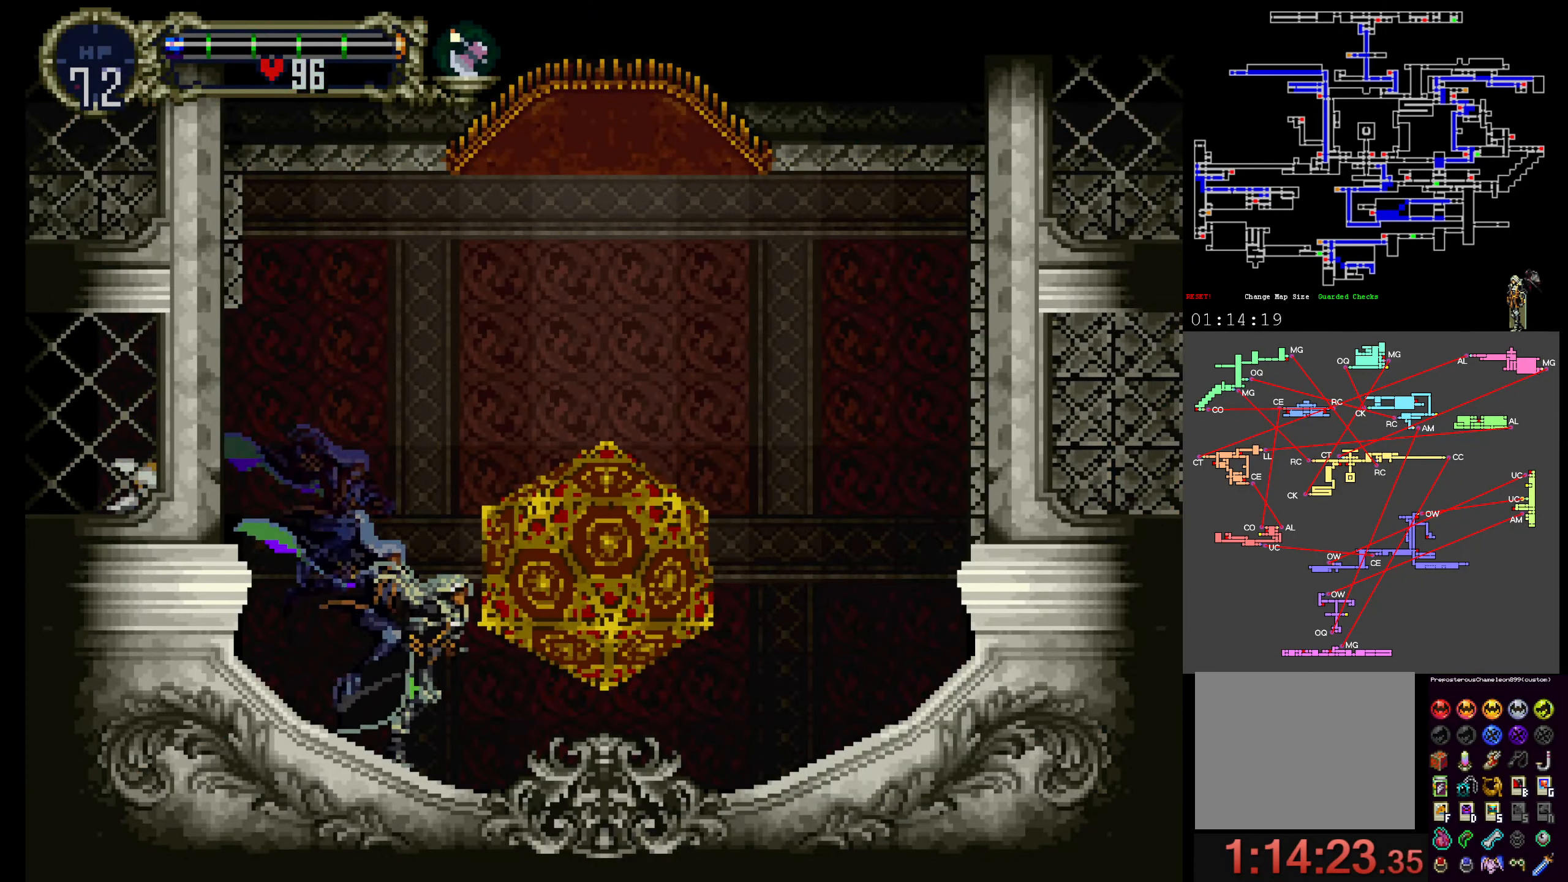
{"buttons": [], "events": [[300, "DPAD_UP", "down"], [433, "DPAD_UP", "up"]]}
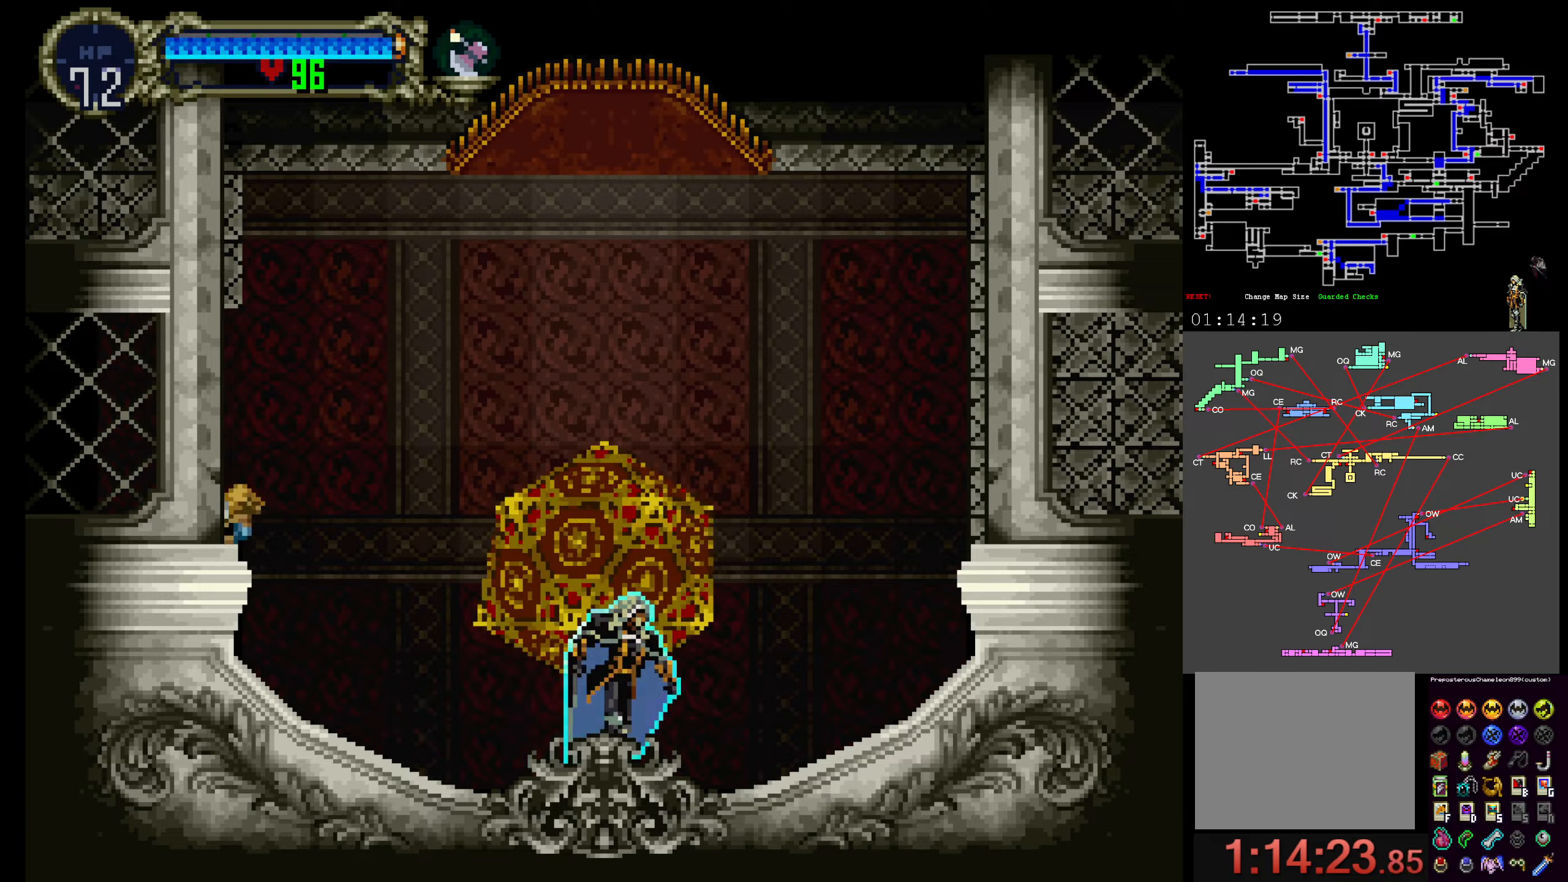
{"buttons": [], "events": [[183, "A", "down"], [316, "A", "up"]]}
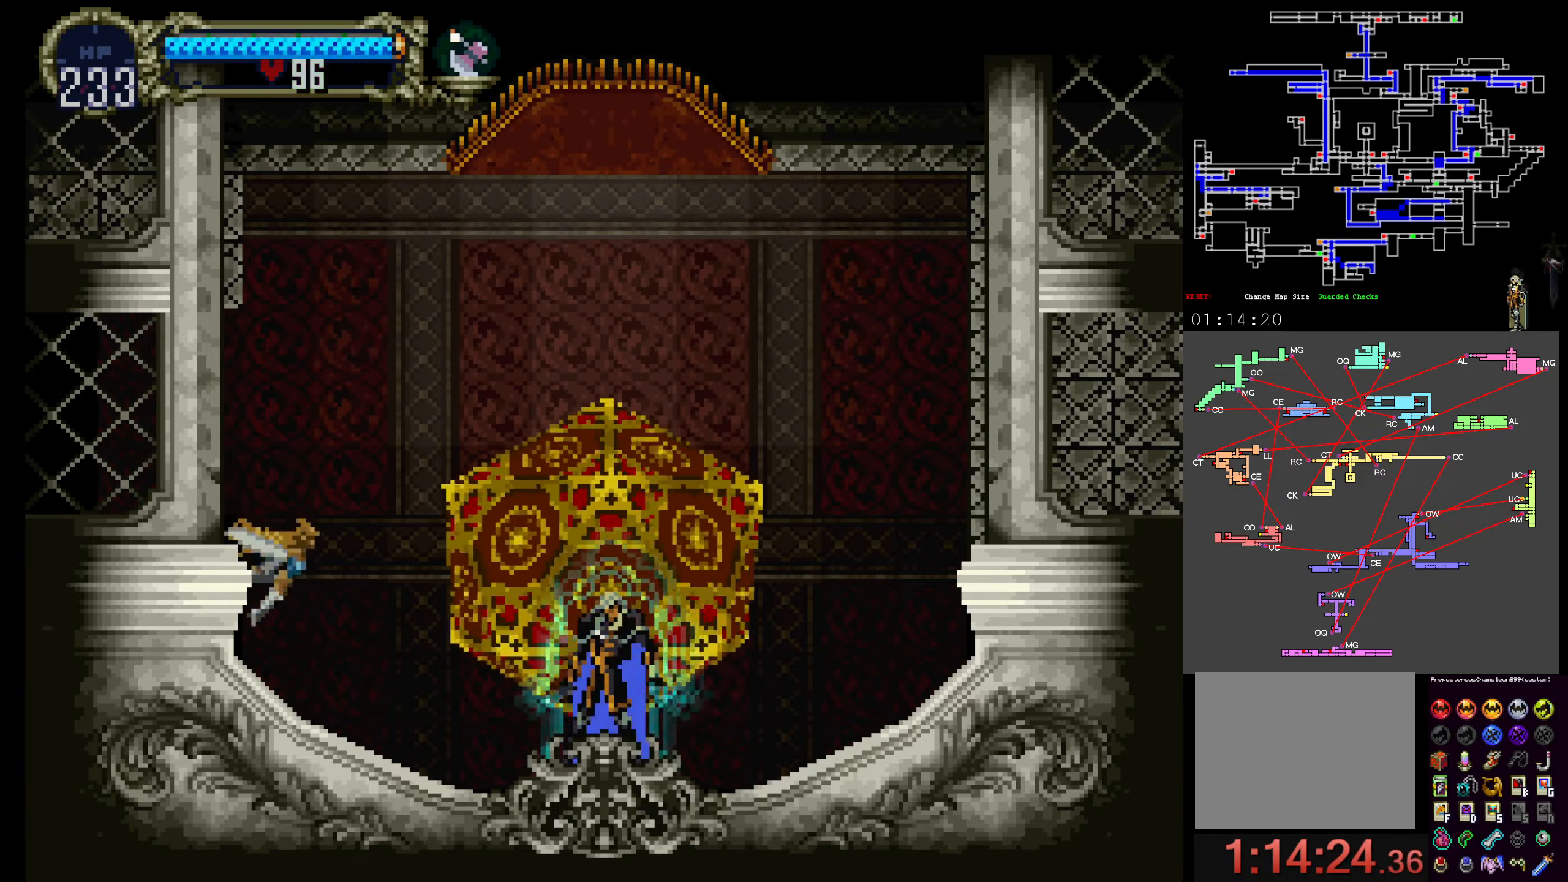
{"buttons": [], "events": []}
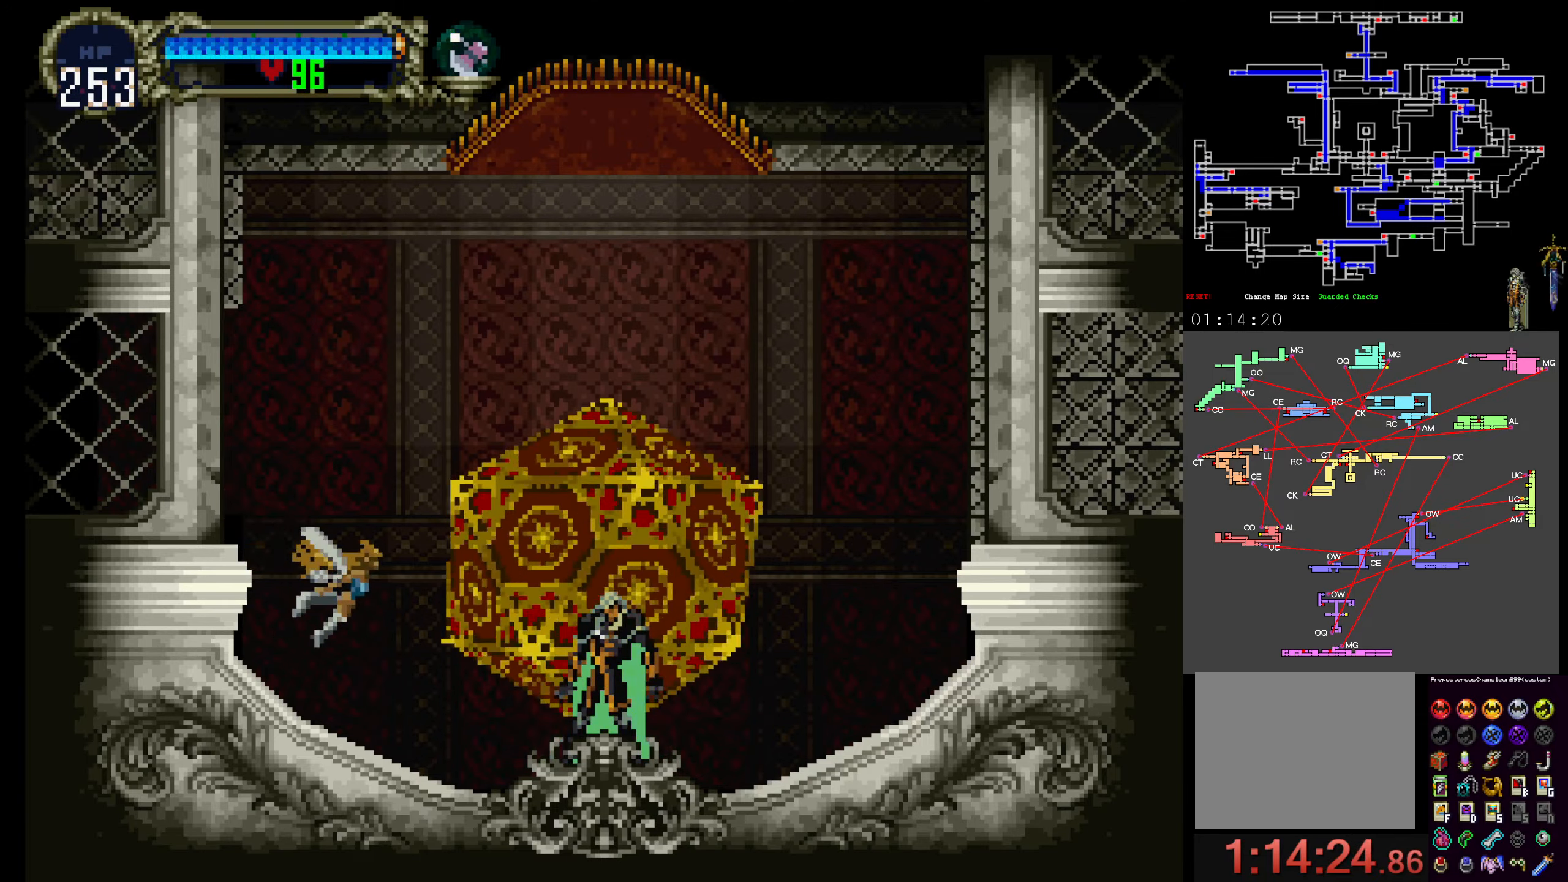
{"buttons": [], "events": []}
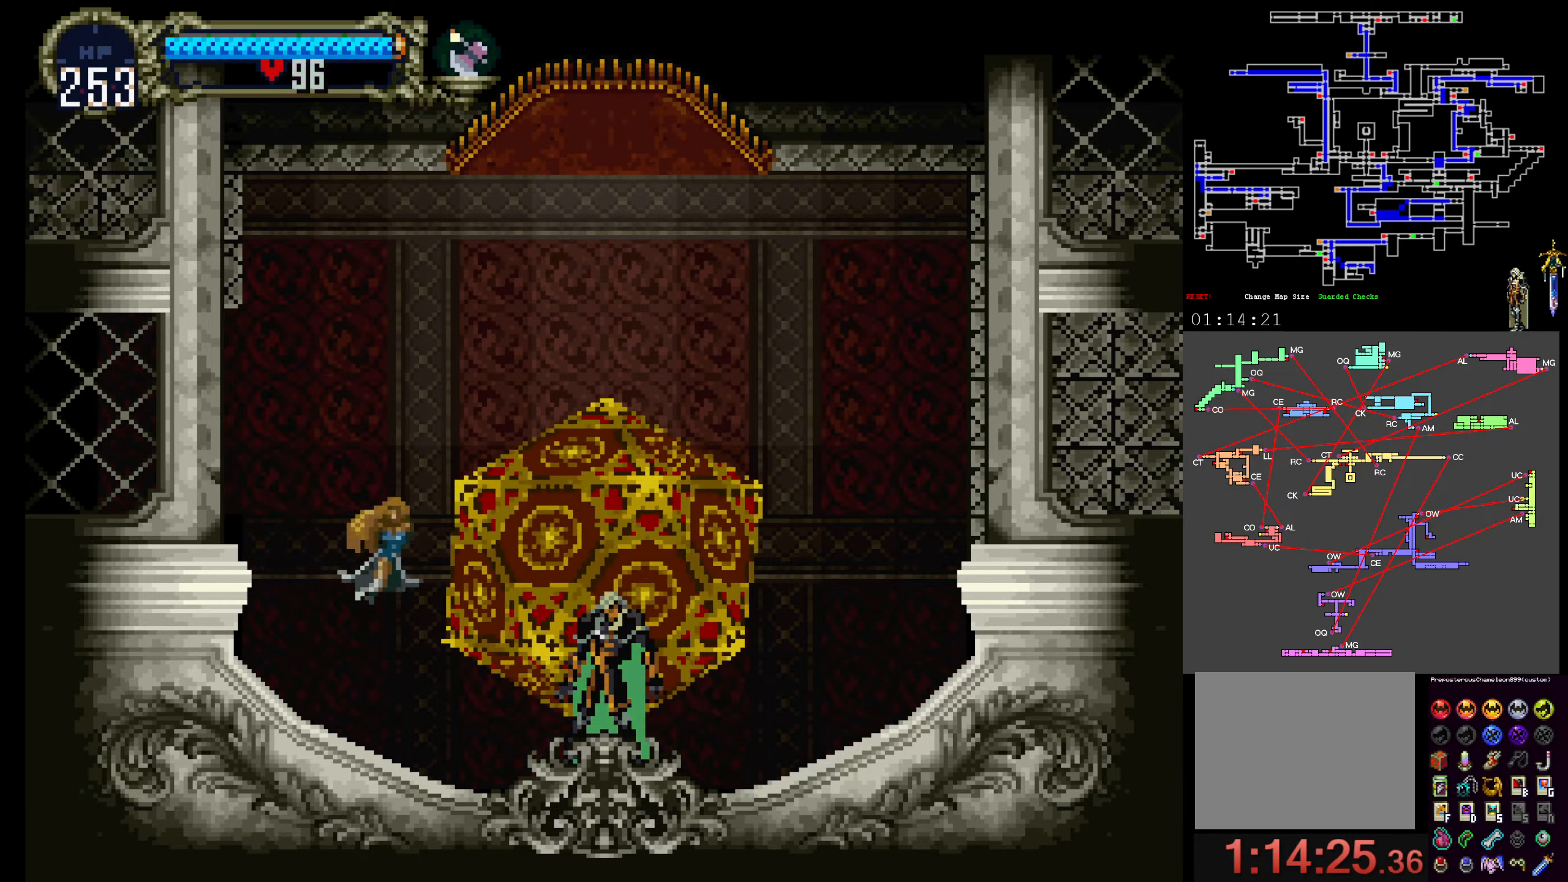
{"buttons": [], "events": []}
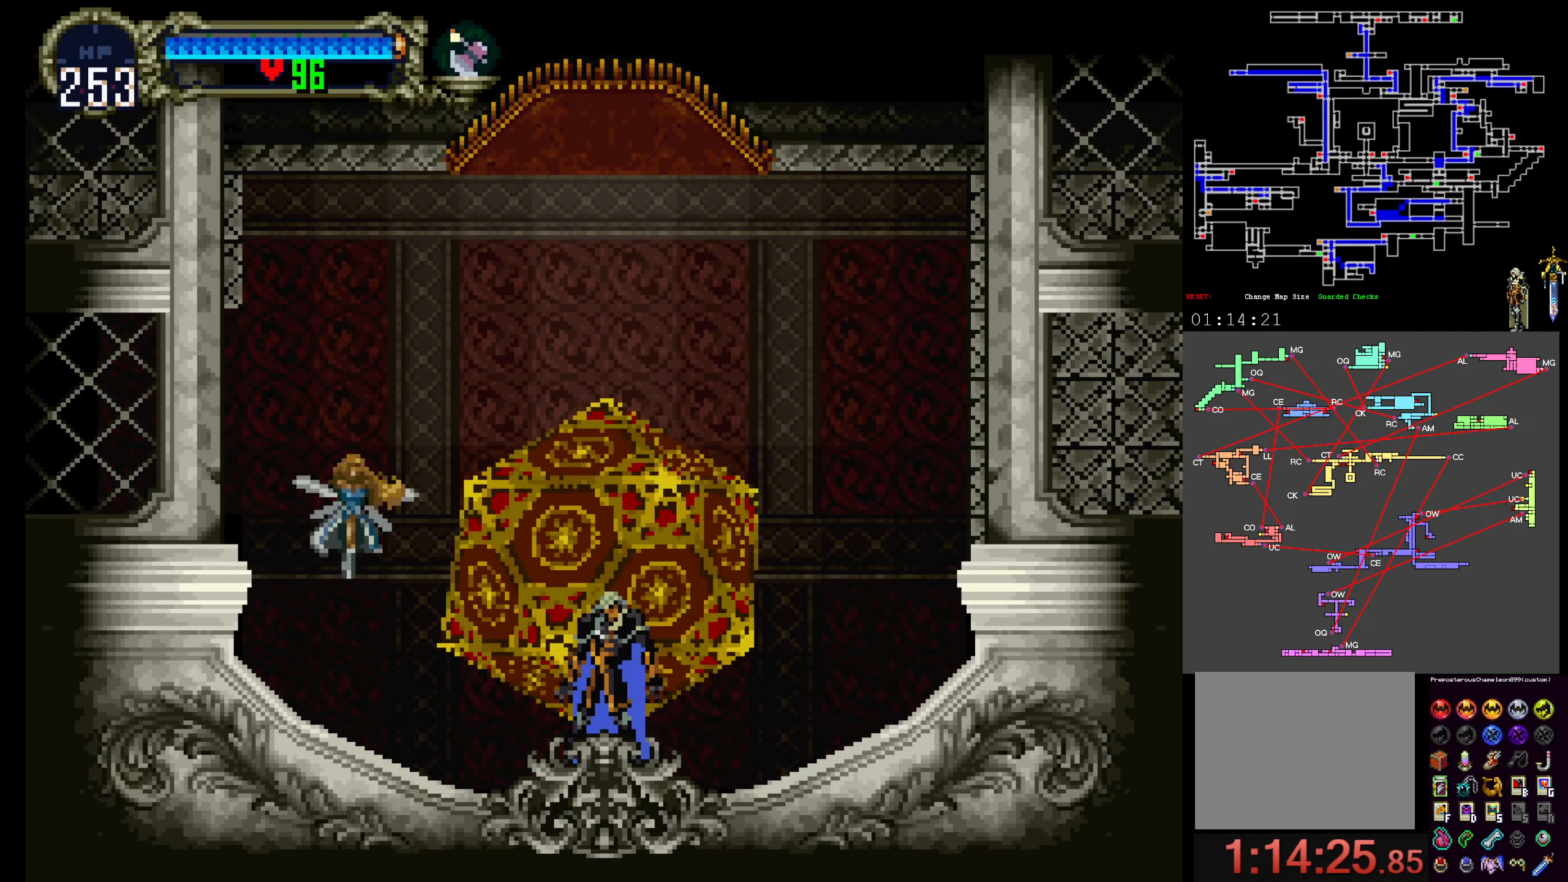
{"buttons": [], "events": []}
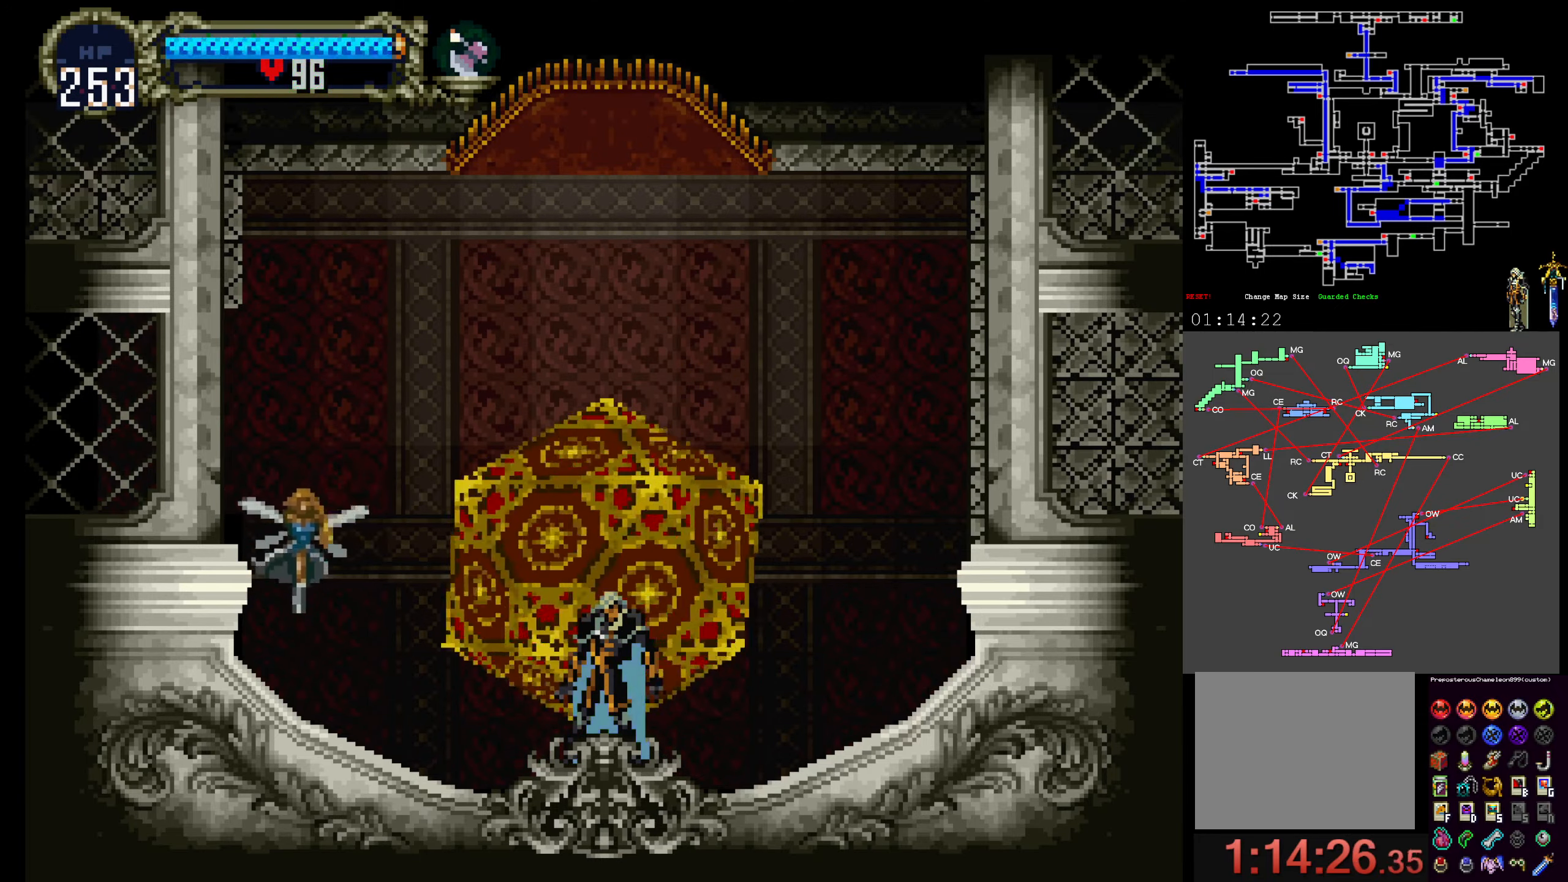
{"buttons": [], "events": []}
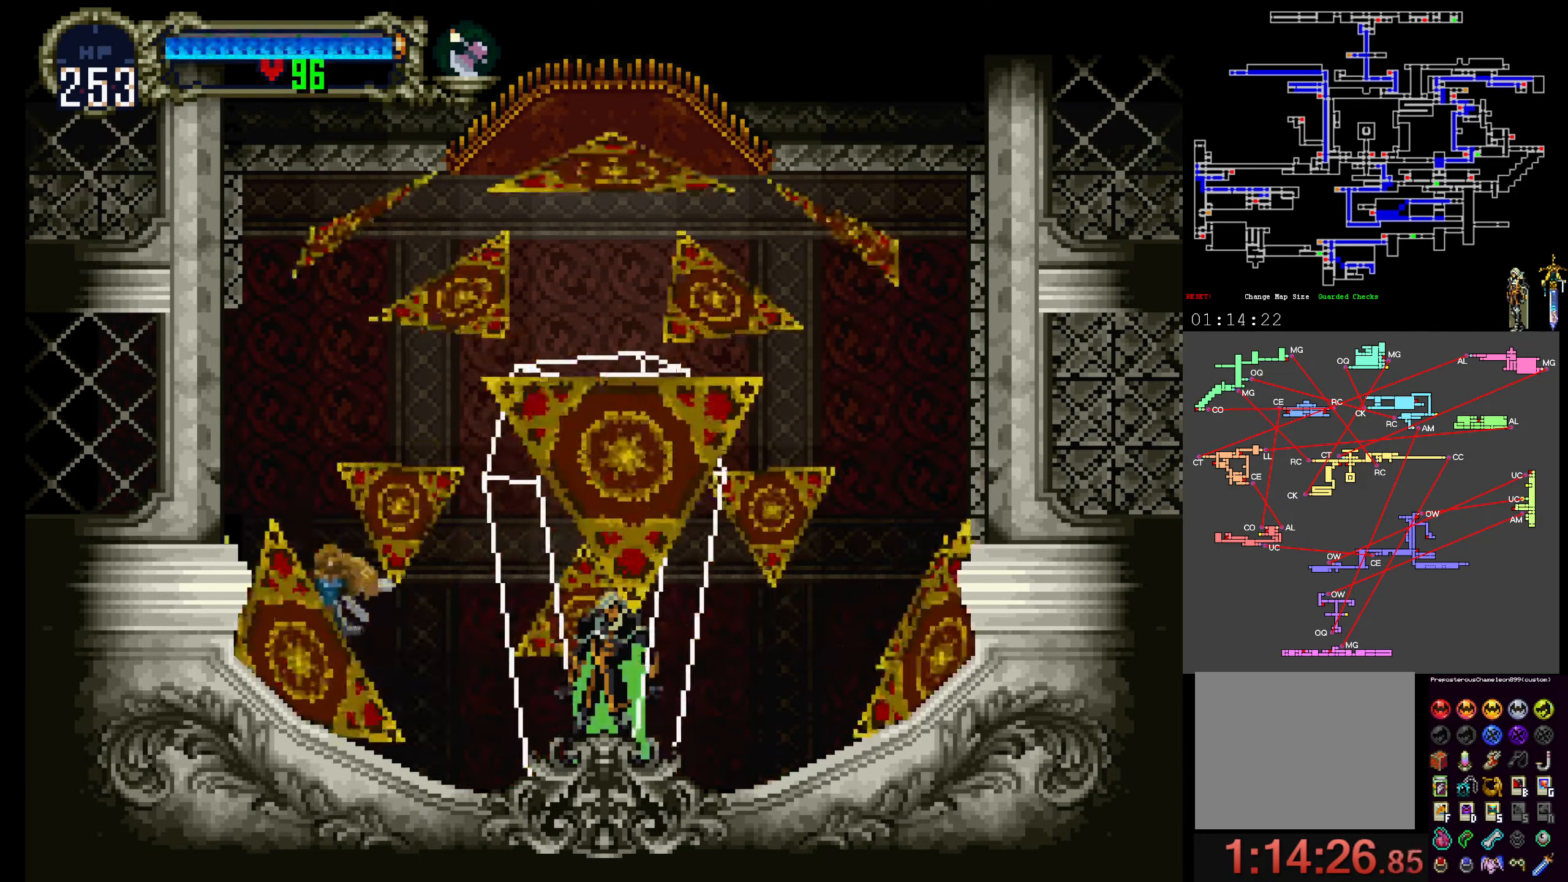
{"buttons": [], "events": []}
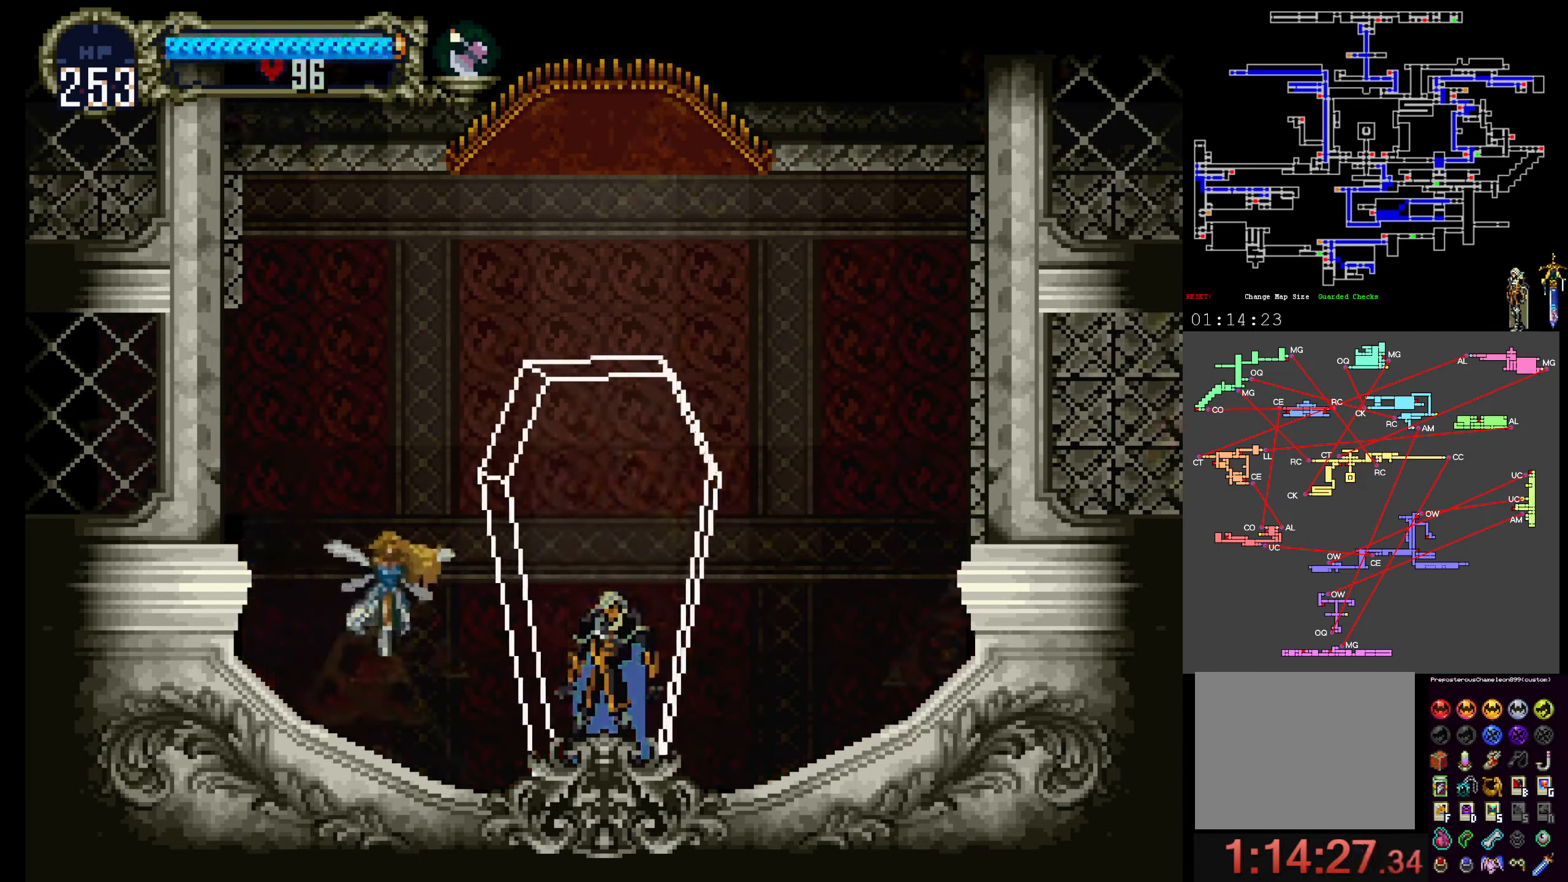
{"buttons": [], "events": []}
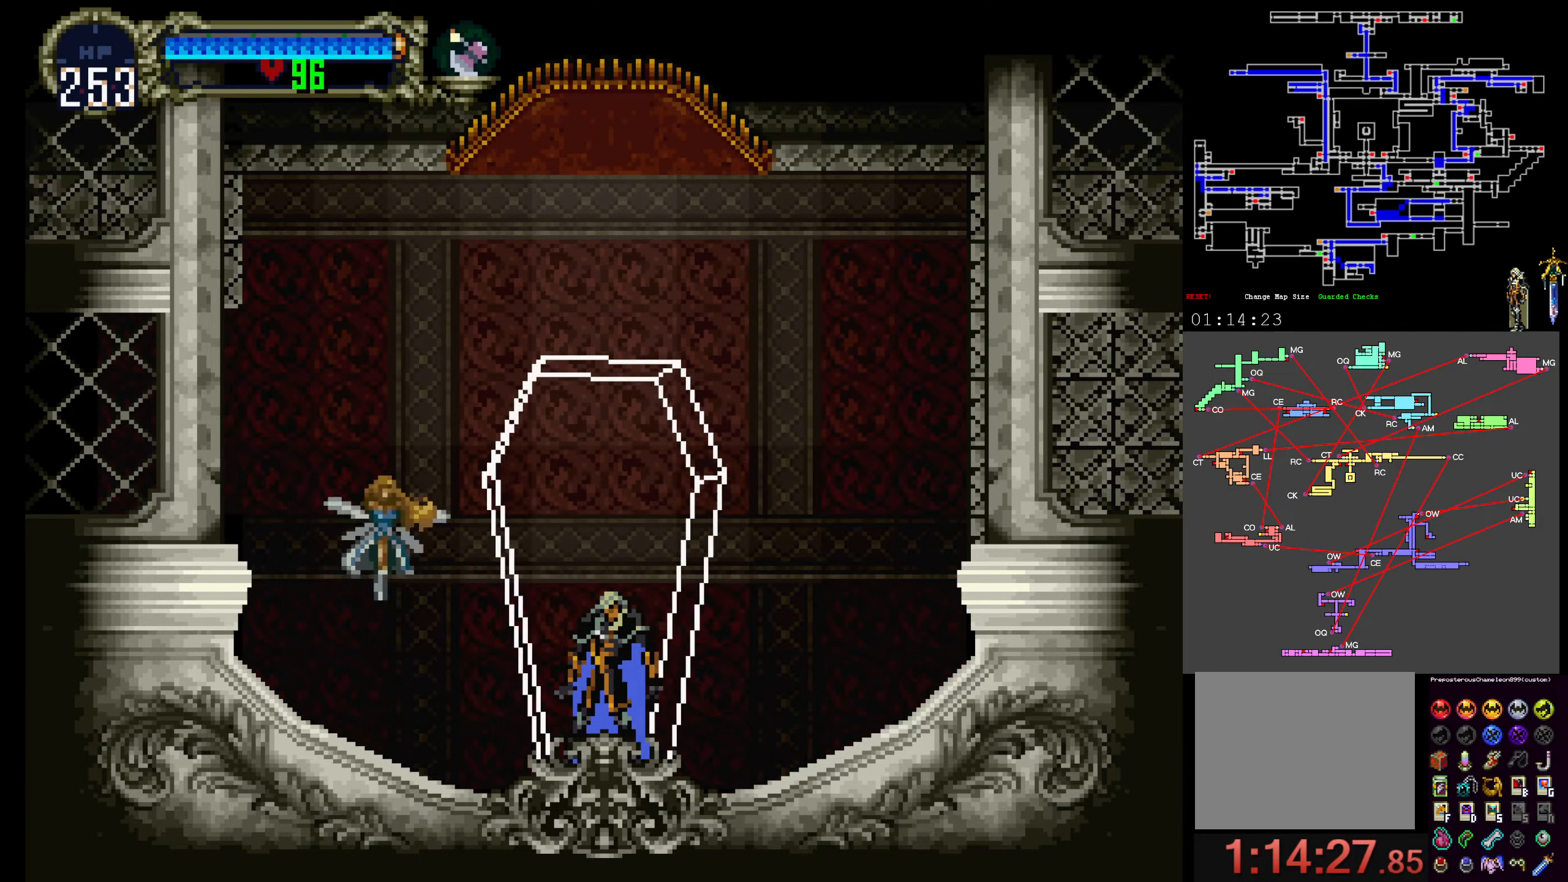
{"buttons": [], "events": []}
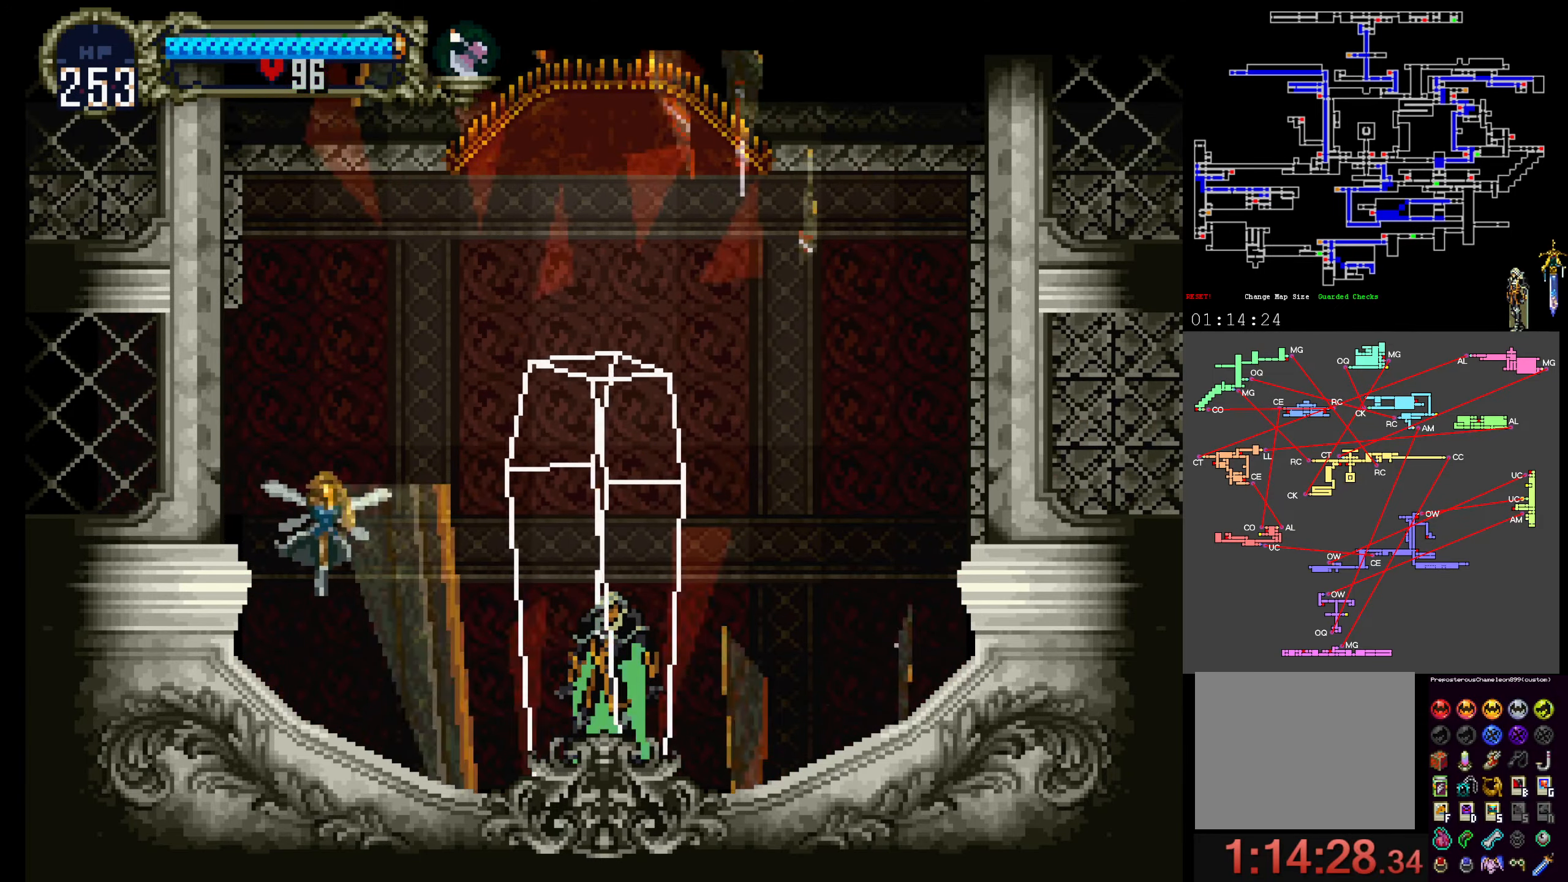
{"buttons": [], "events": []}
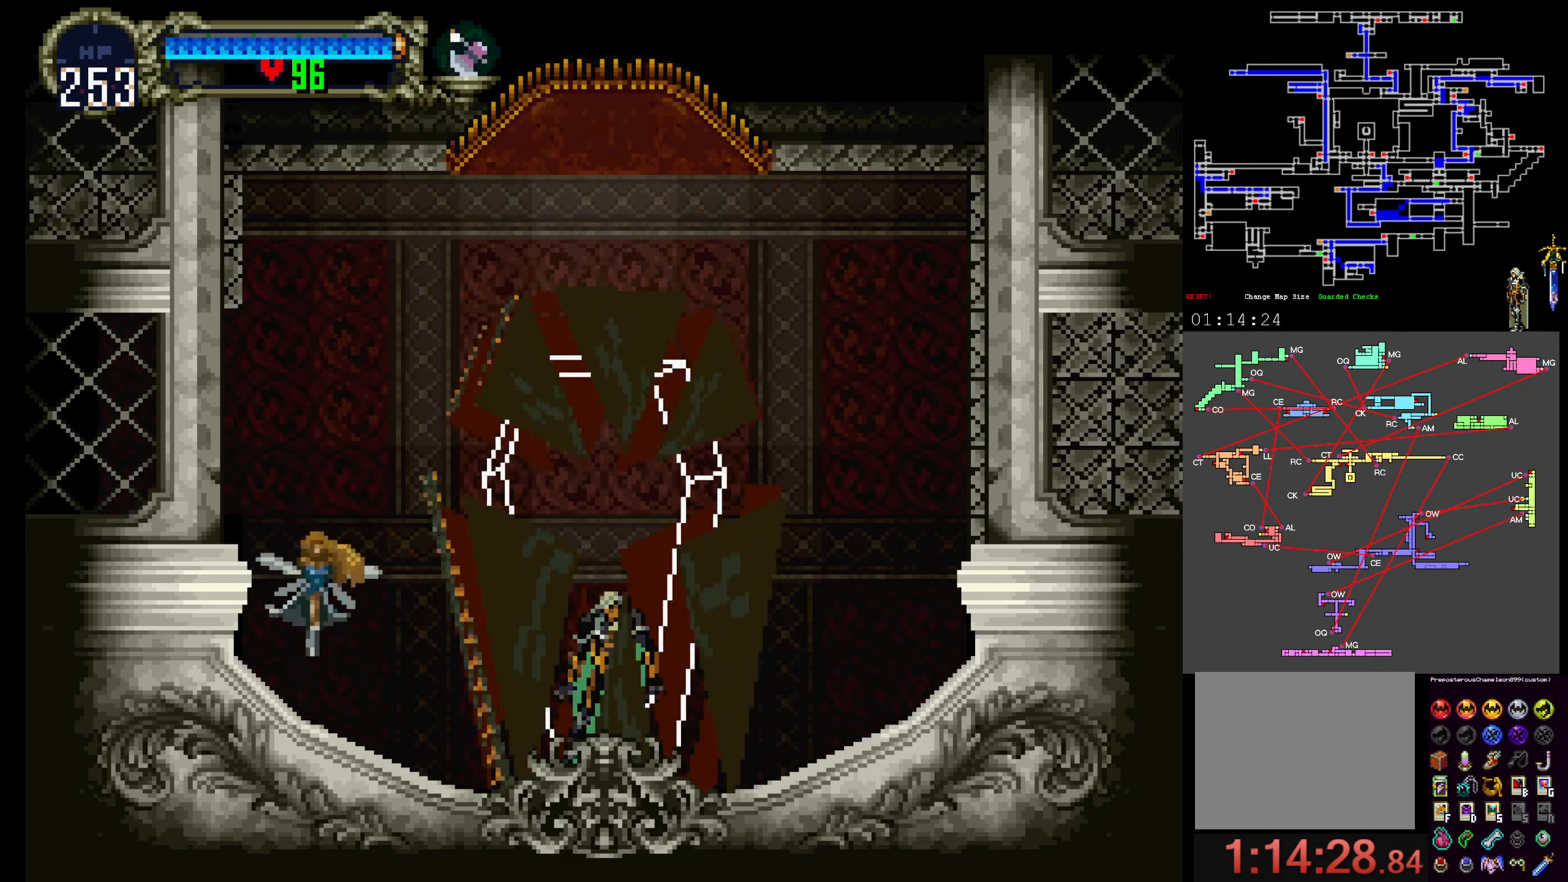
{"buttons": [], "events": []}
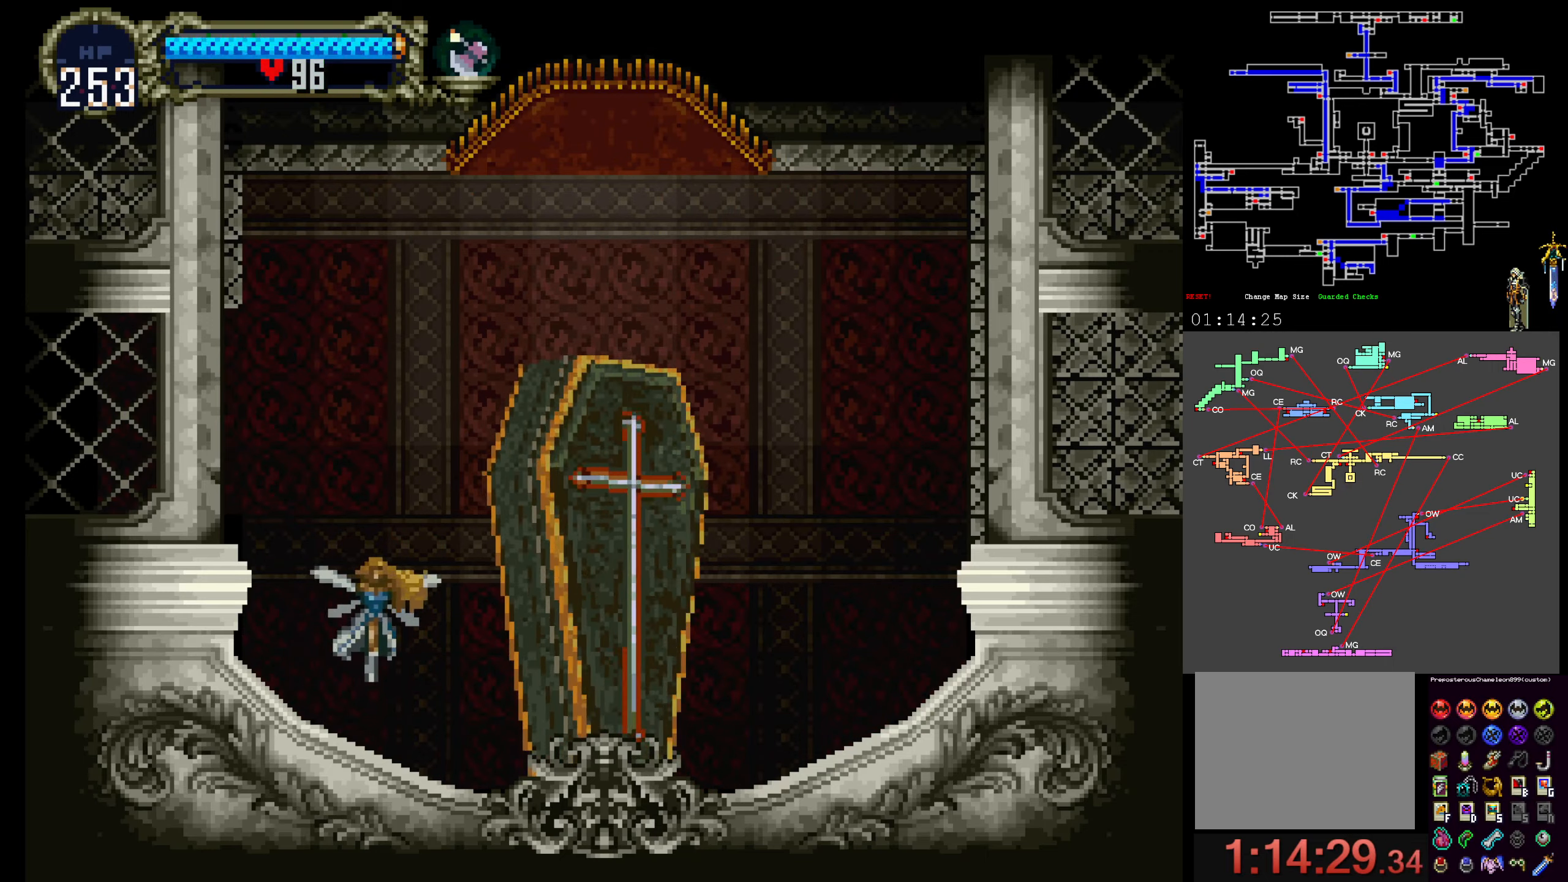
{"buttons": ["A"], "events": [[283, "A", "down"], [400, "A", "up"], [450, "A", "down"]]}
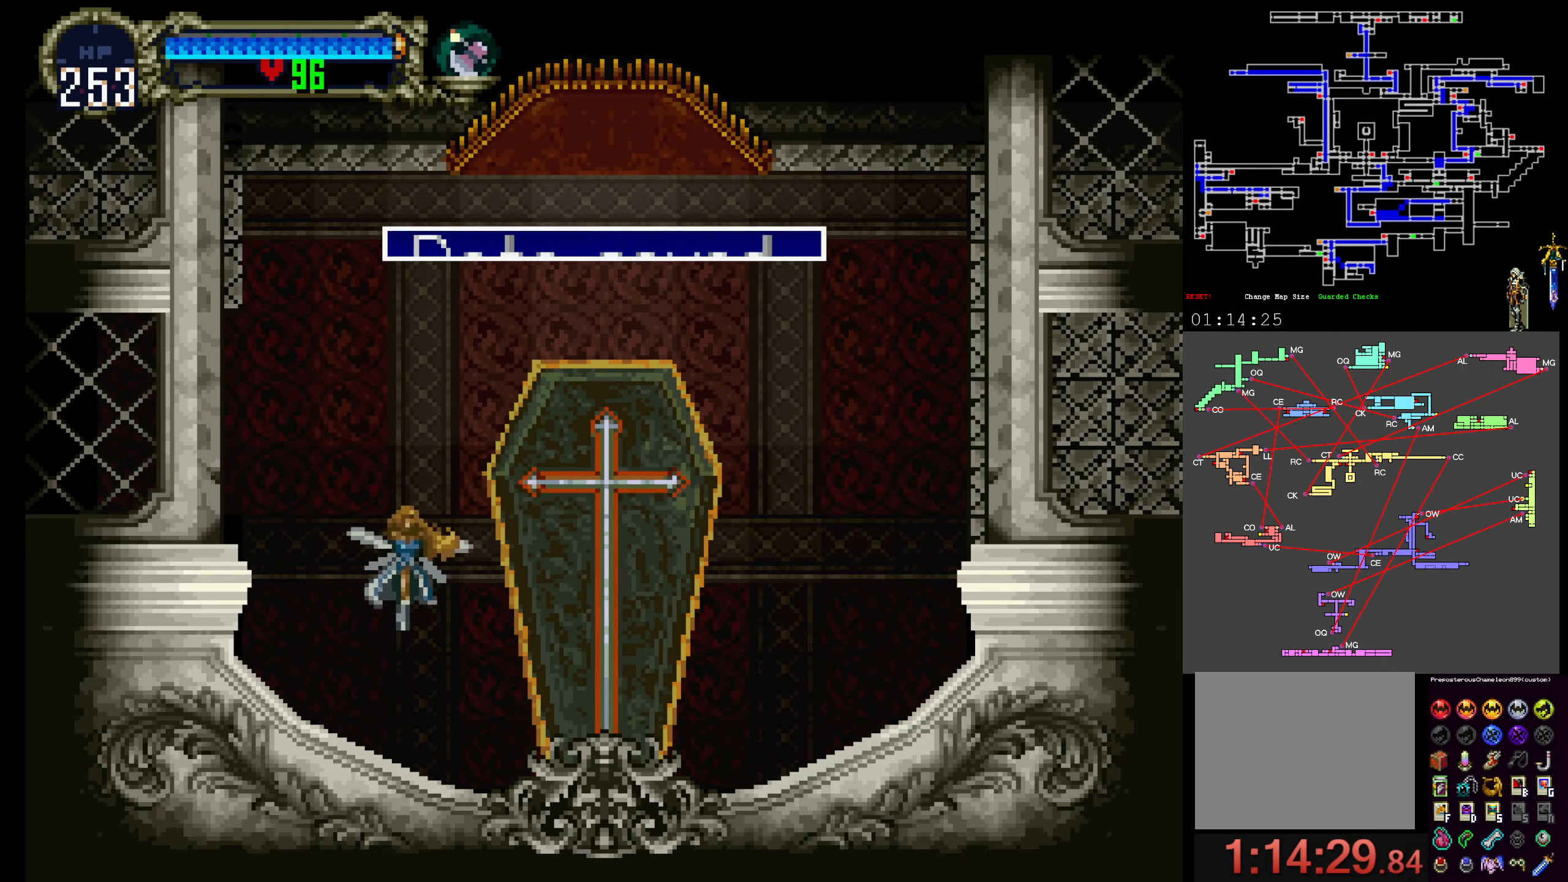
{"buttons": [], "events": [[83, "A", "up"], [133, "A", "down"], [250, "A", "up"], [317, "A", "down"], [433, "A", "up"]]}
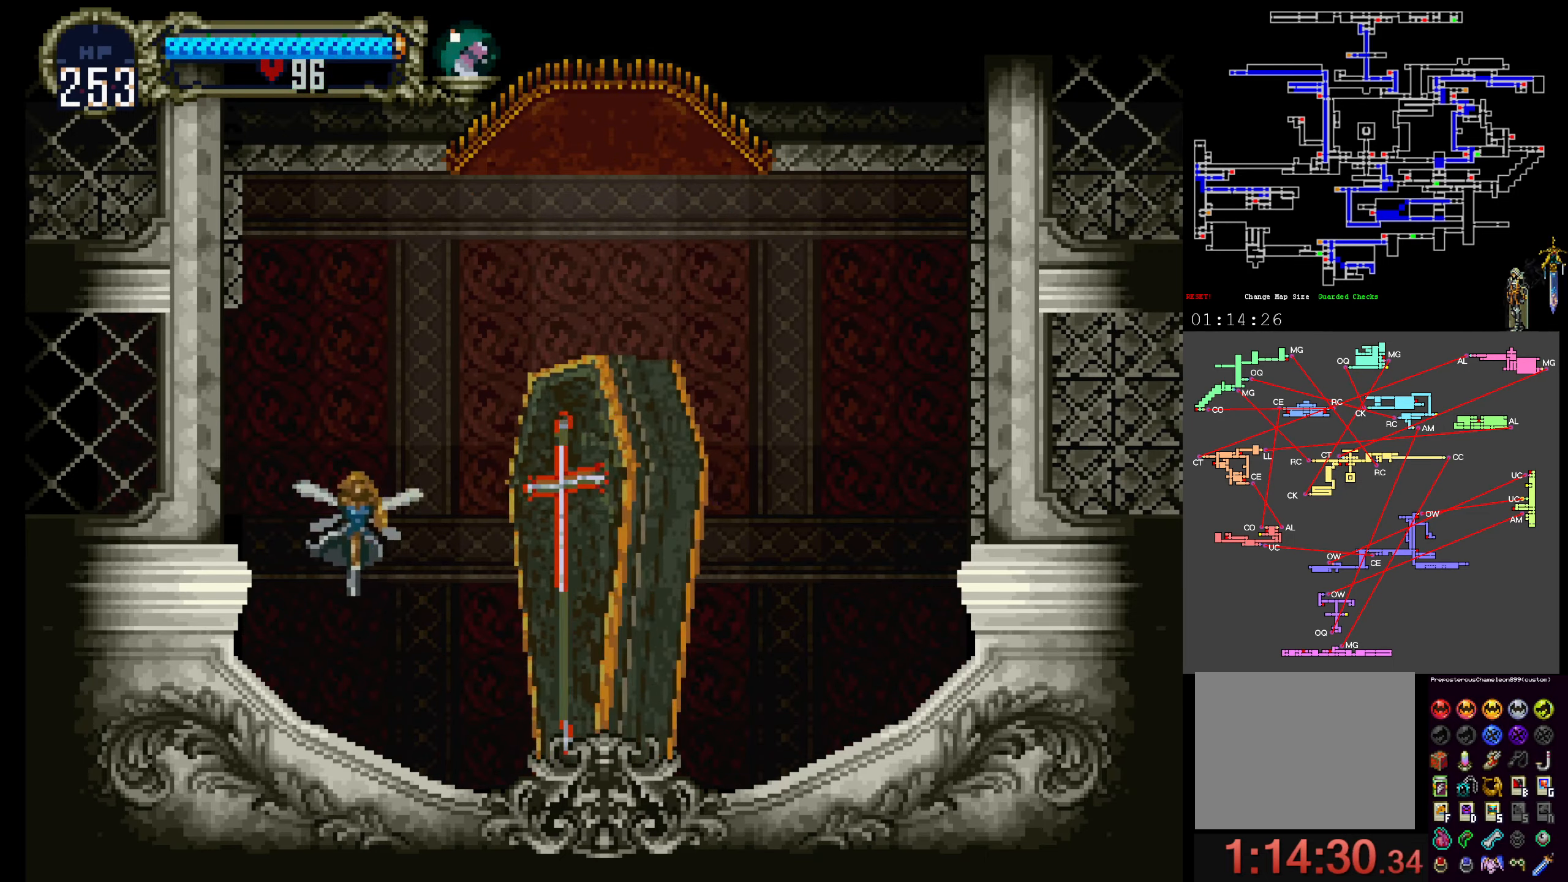
{"buttons": [], "events": []}
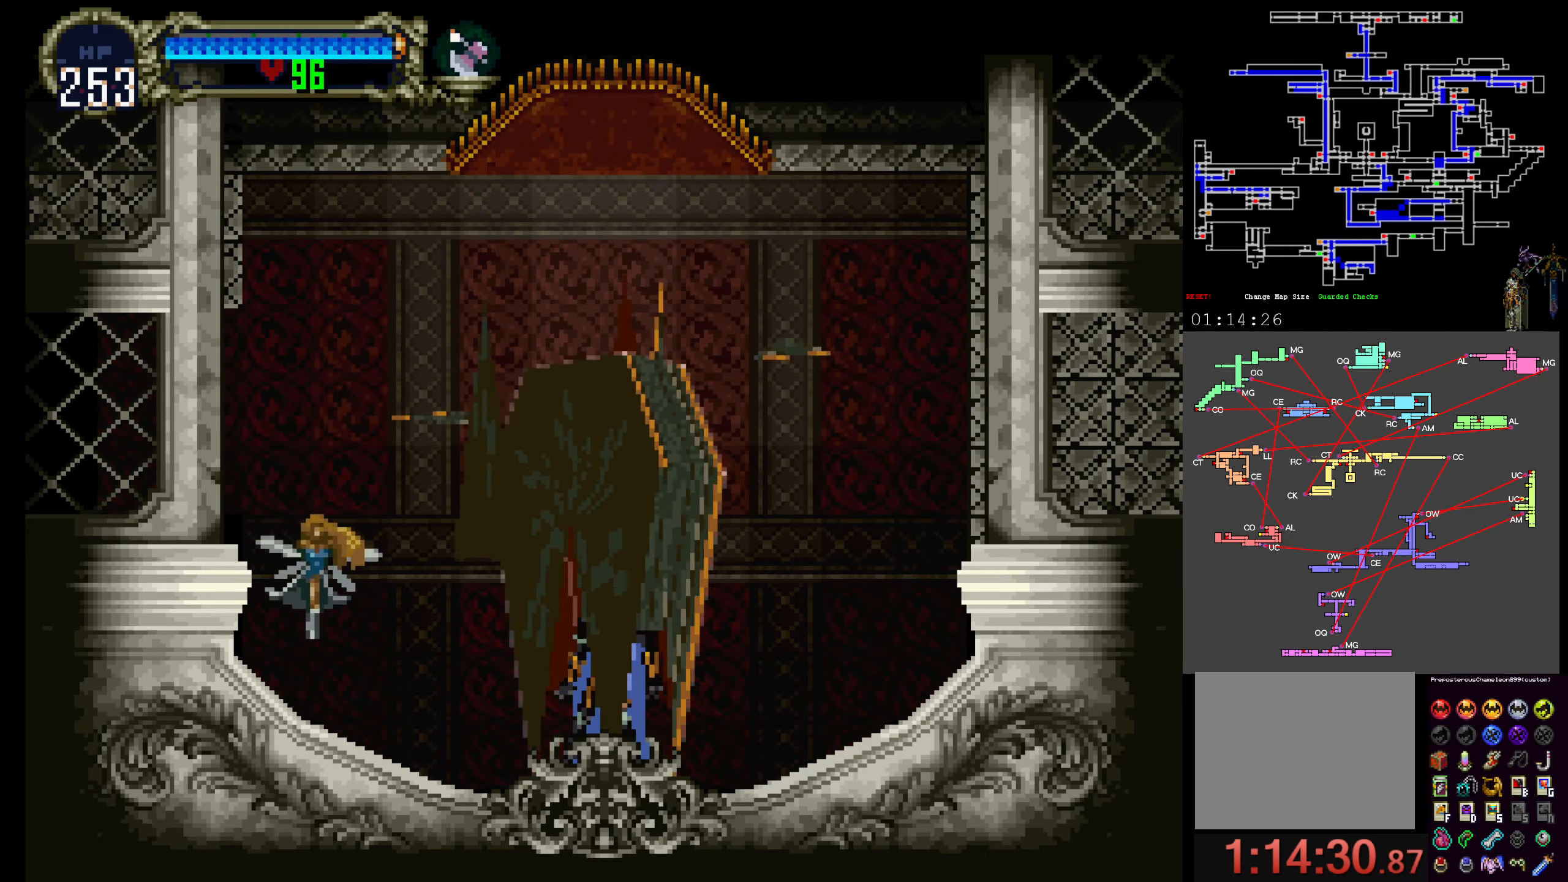
{"buttons": ["X"], "events": [[183, "Y", "down"], [267, "X", "down"], [267, "Y", "up"], [333, "Y", "down"], [350, "X", "up"], [483, "X", "down"], [483, "Y", "up"]]}